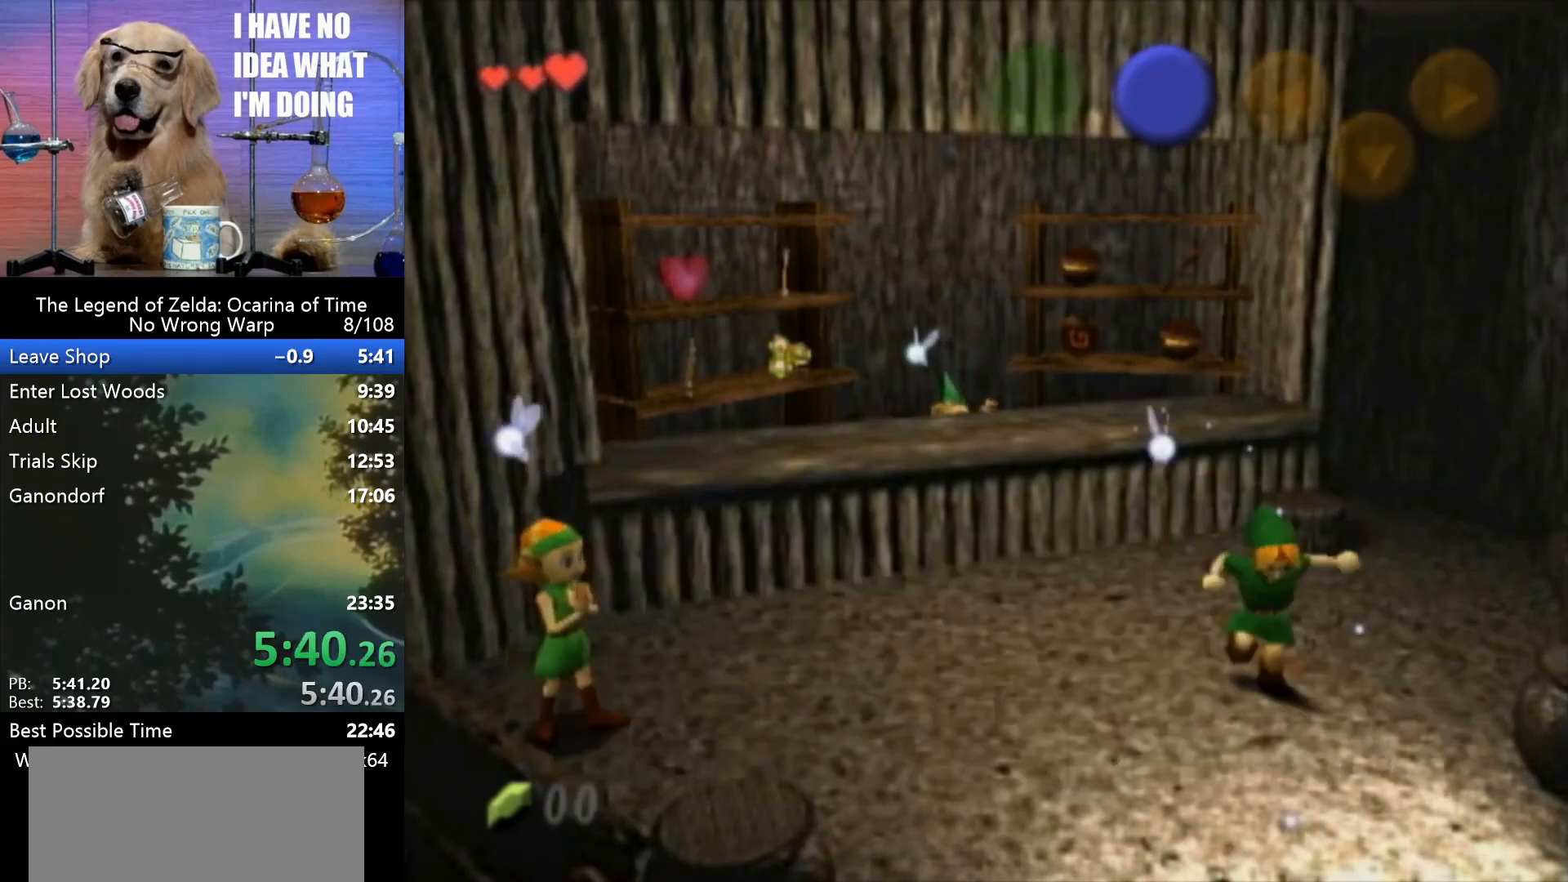
Gameplay with a controller (Nintendo layout); each line is a JSON object with the inputs held at the frame after it. "events" lists button and stick changes between this image and that frame as [ms after this image, input, new state], when the widget could be followed in between. Not read: L1 L3 R3.
{"buttons": [], "left_stick": "center", "events": []}
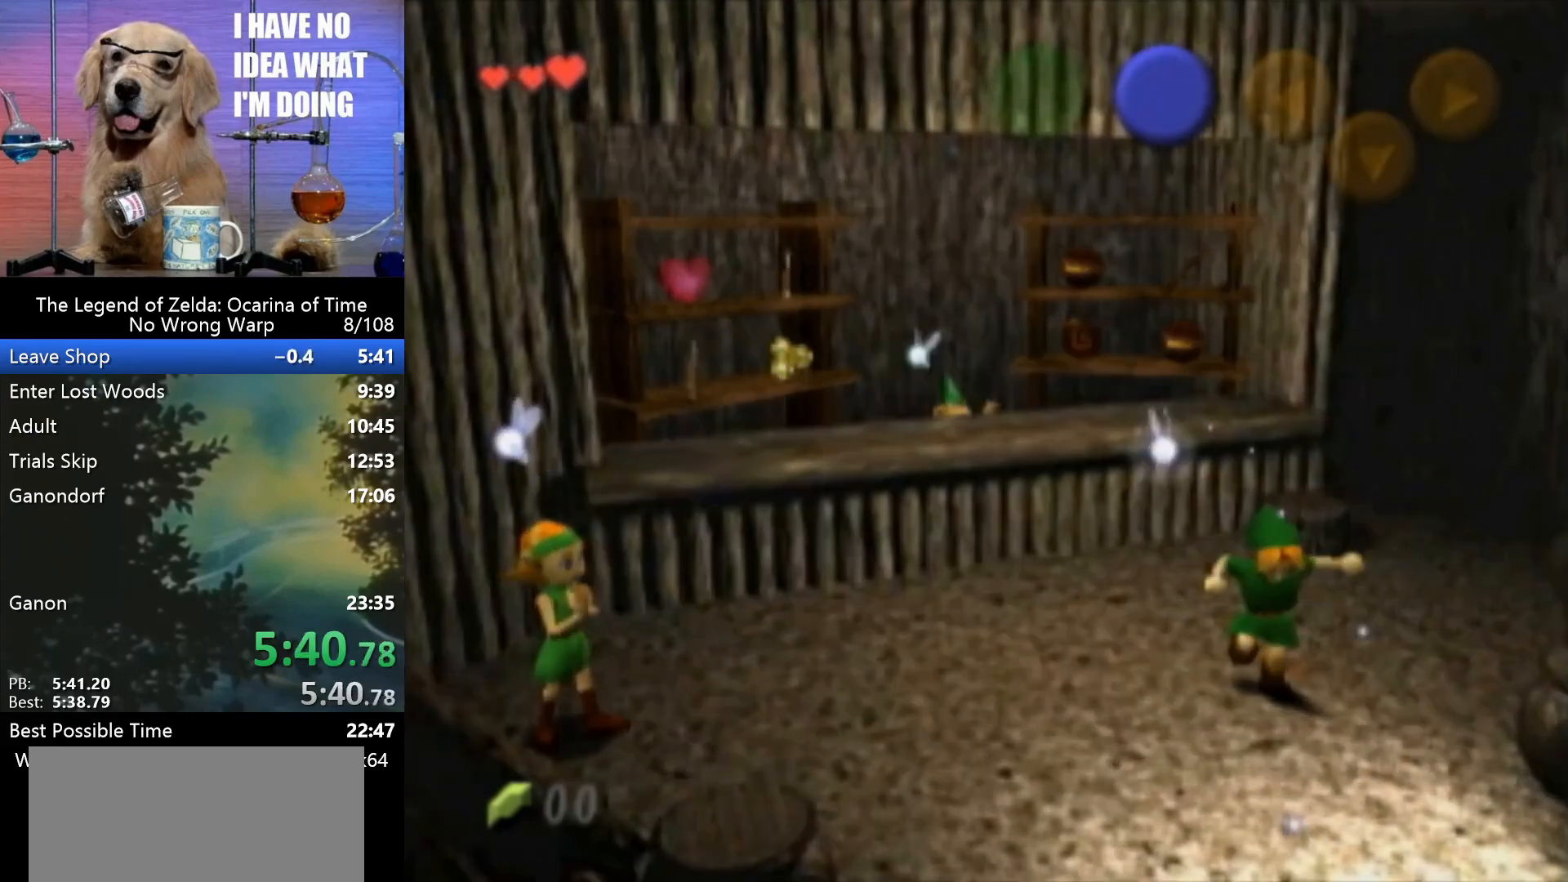
{"buttons": [], "left_stick": "center", "events": []}
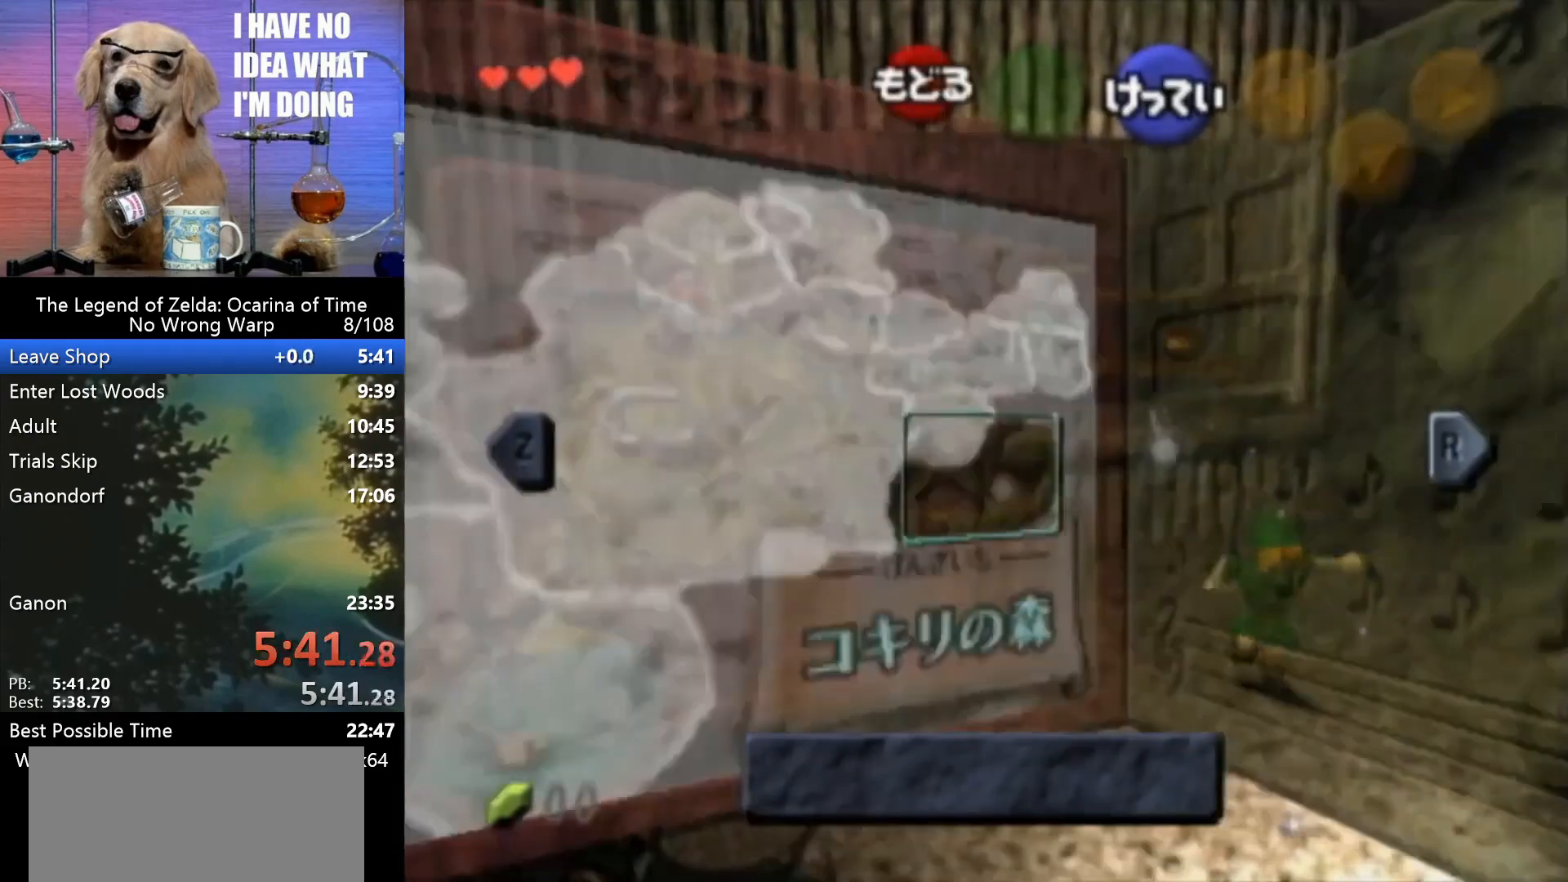
{"buttons": [], "left_stick": "center", "events": [[67, "Z", "down"], [167, "Z", "up"]]}
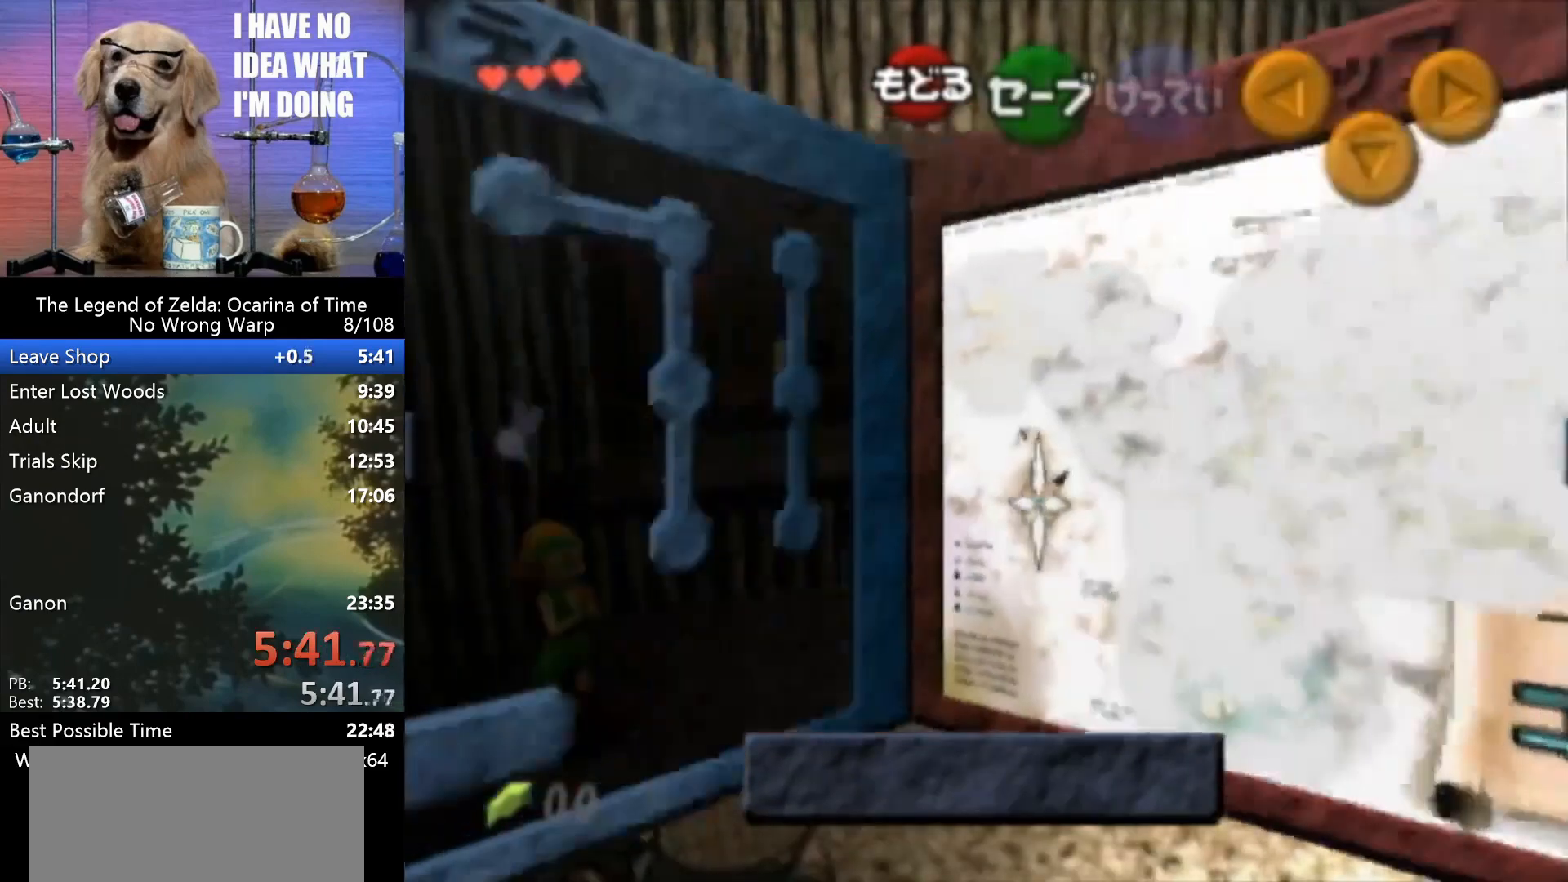
{"buttons": [], "left_stick": "center", "events": [[100, "left_stick", "left"], [233, "left_stick", "center"], [267, "C_LEFT", "down"], [300, "C_LEFT", "up"]]}
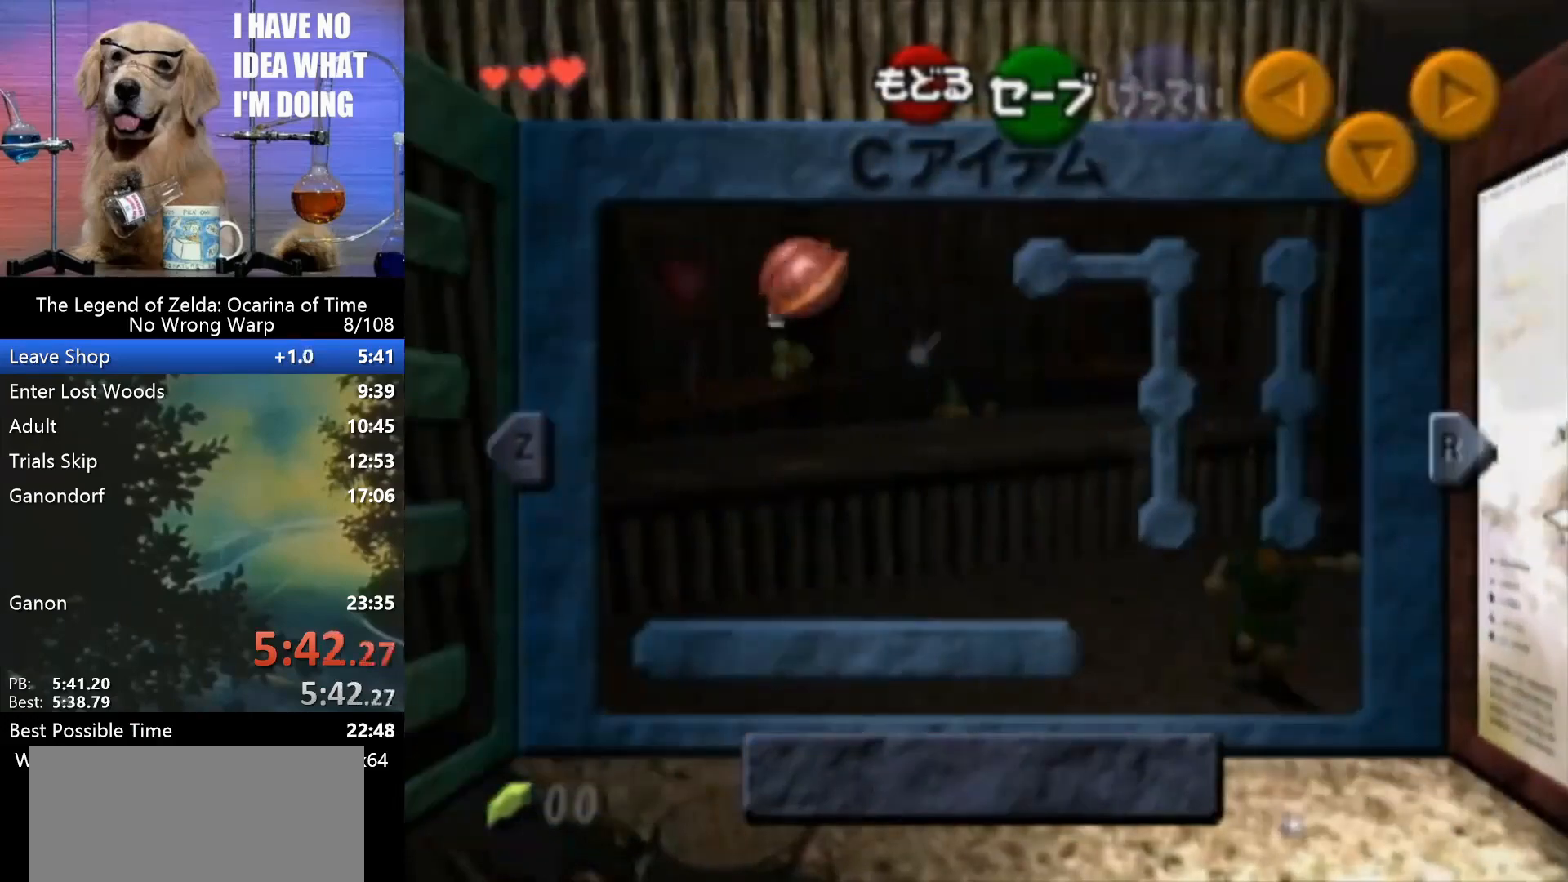
{"buttons": [], "left_stick": "center", "events": [[167, "Z", "down"], [267, "Z", "up"]]}
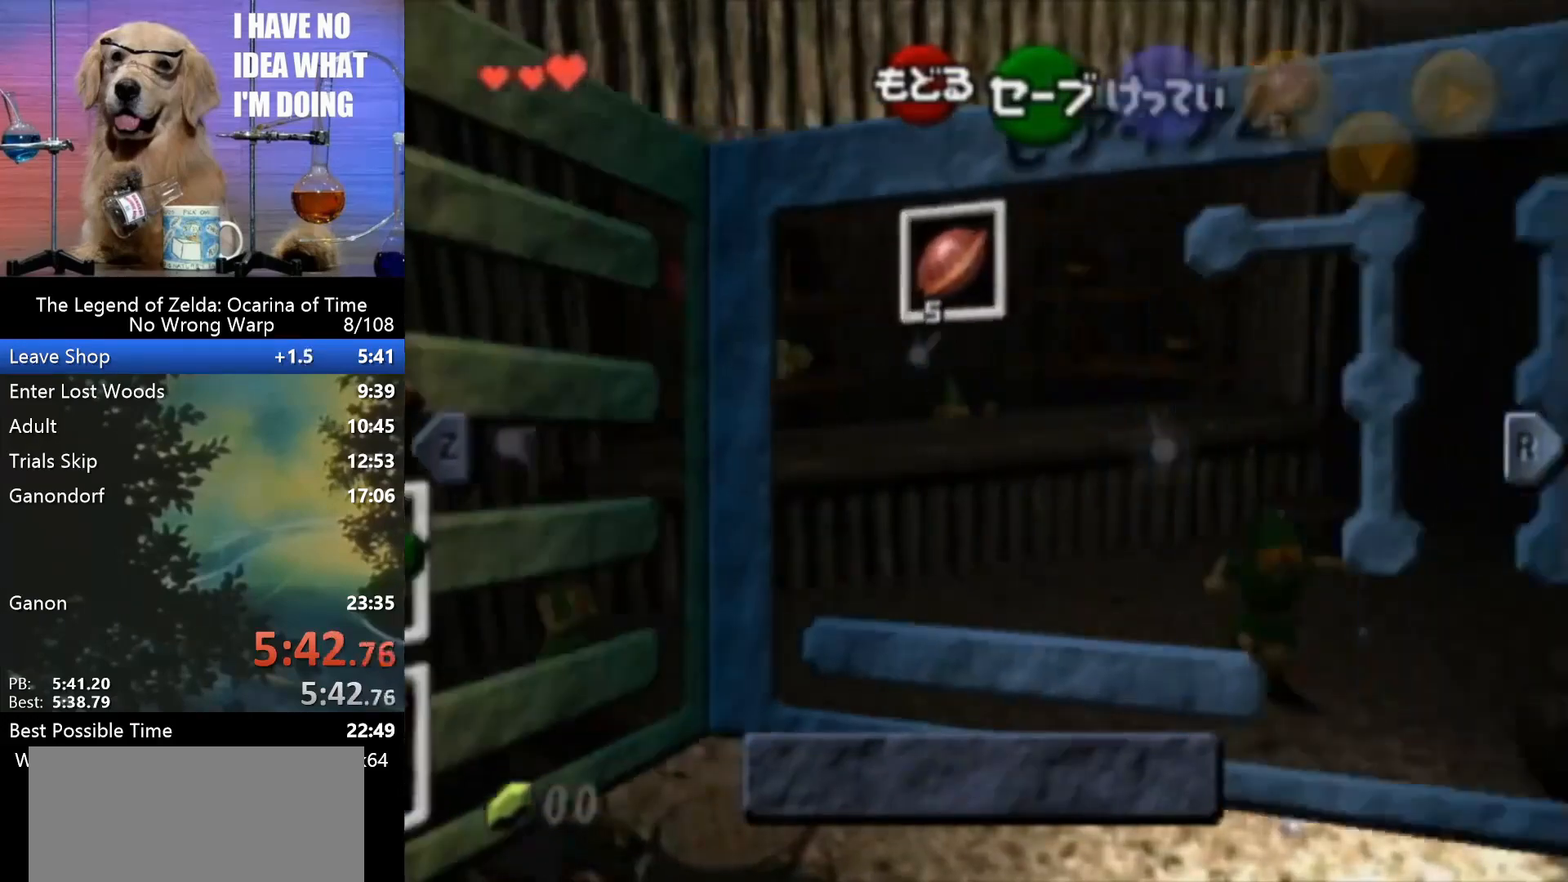
{"buttons": [], "left_stick": "center", "events": [[233, "left_stick", "left"], [367, "A", "down"], [367, "left_stick", "center"], [433, "A", "up"]]}
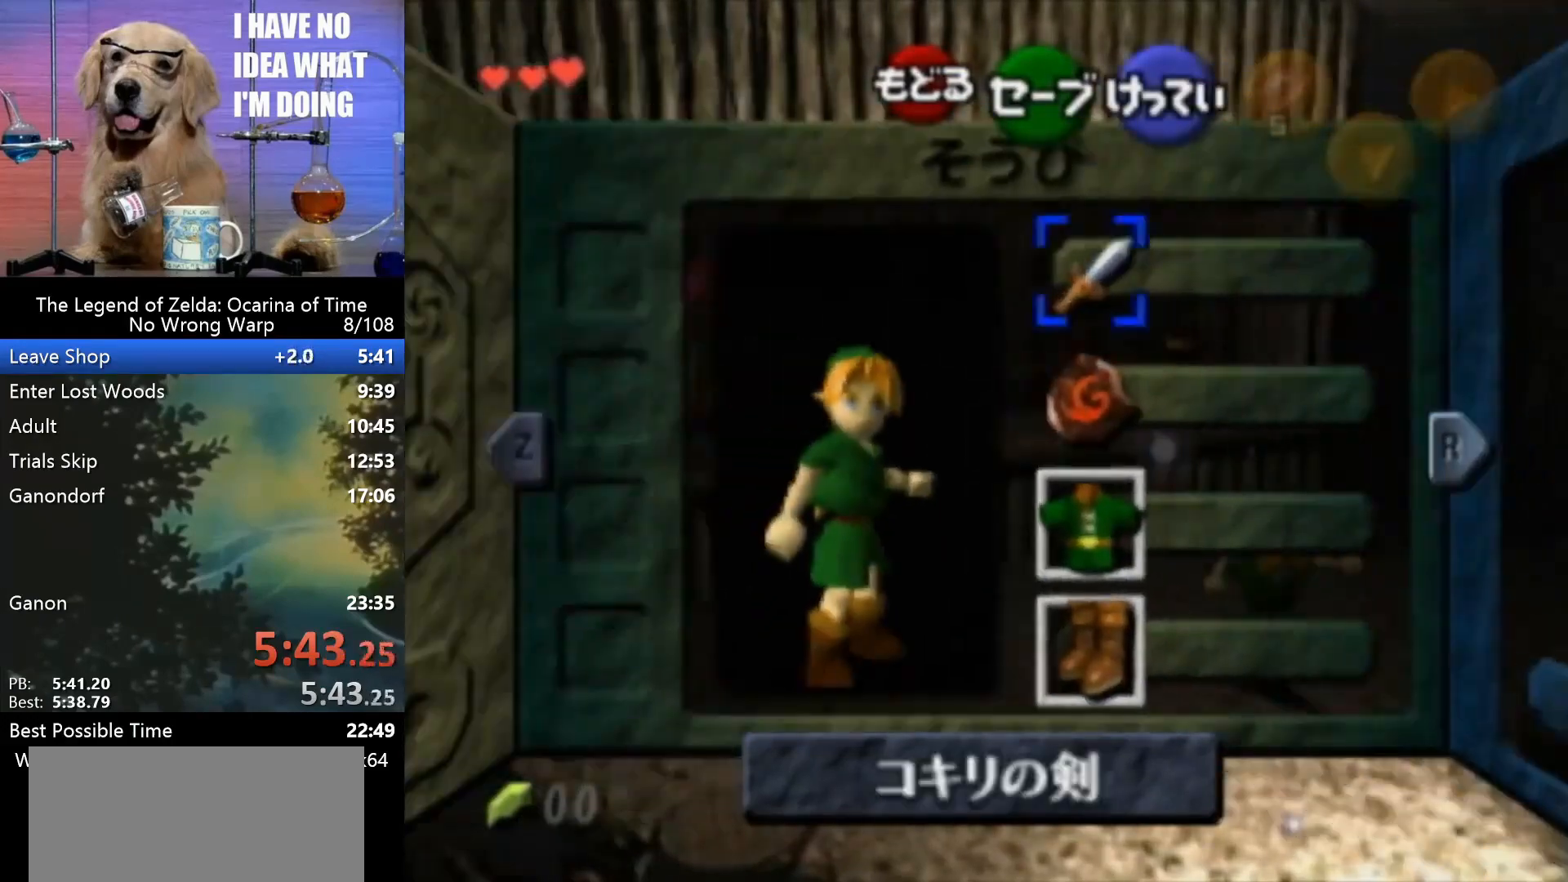
{"buttons": [], "left_stick": "center", "events": [[267, "left_stick", "down"], [400, "A", "down"], [400, "left_stick", "center"], [467, "A", "up"]]}
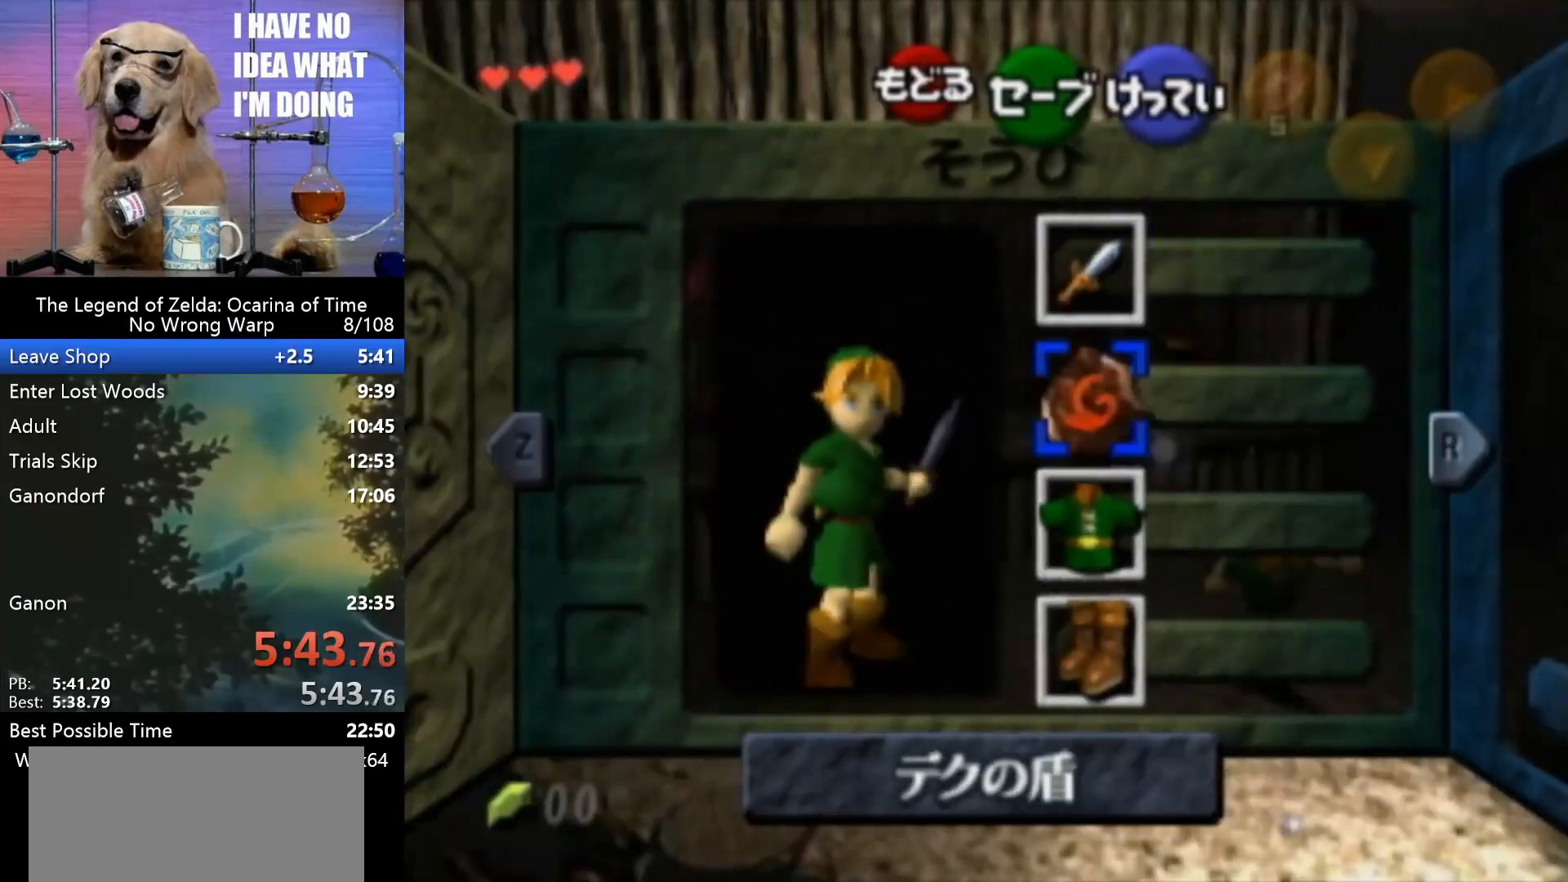
{"buttons": [], "left_stick": "center", "events": [[333, "START", "down"], [400, "START", "up"]]}
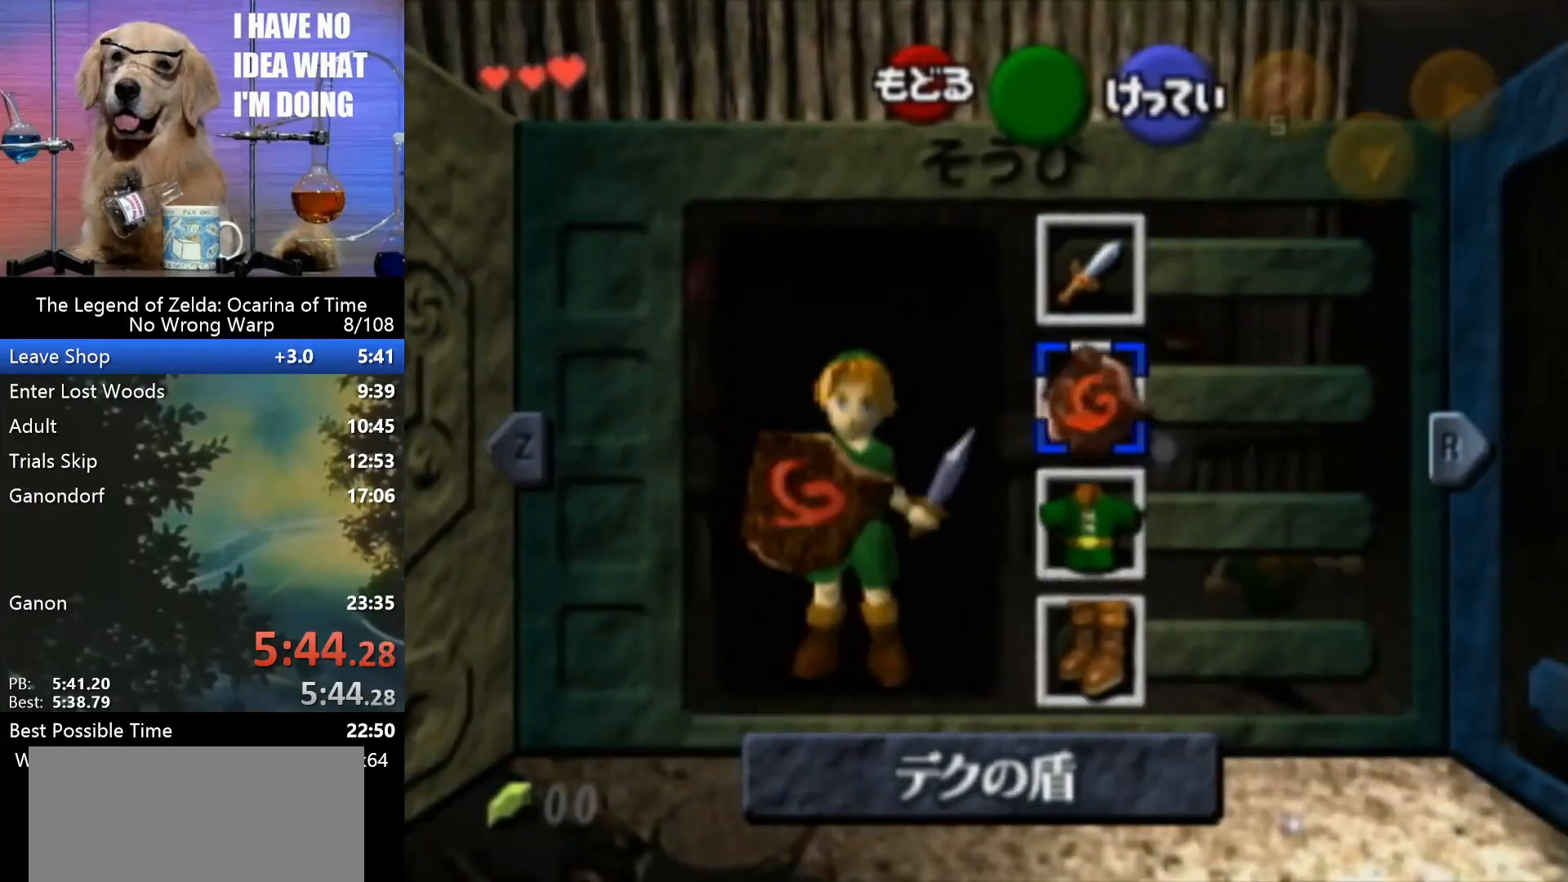
{"buttons": [], "left_stick": "down-right", "events": [[33, "left_stick", "down"], [200, "left_stick", "down-right"]]}
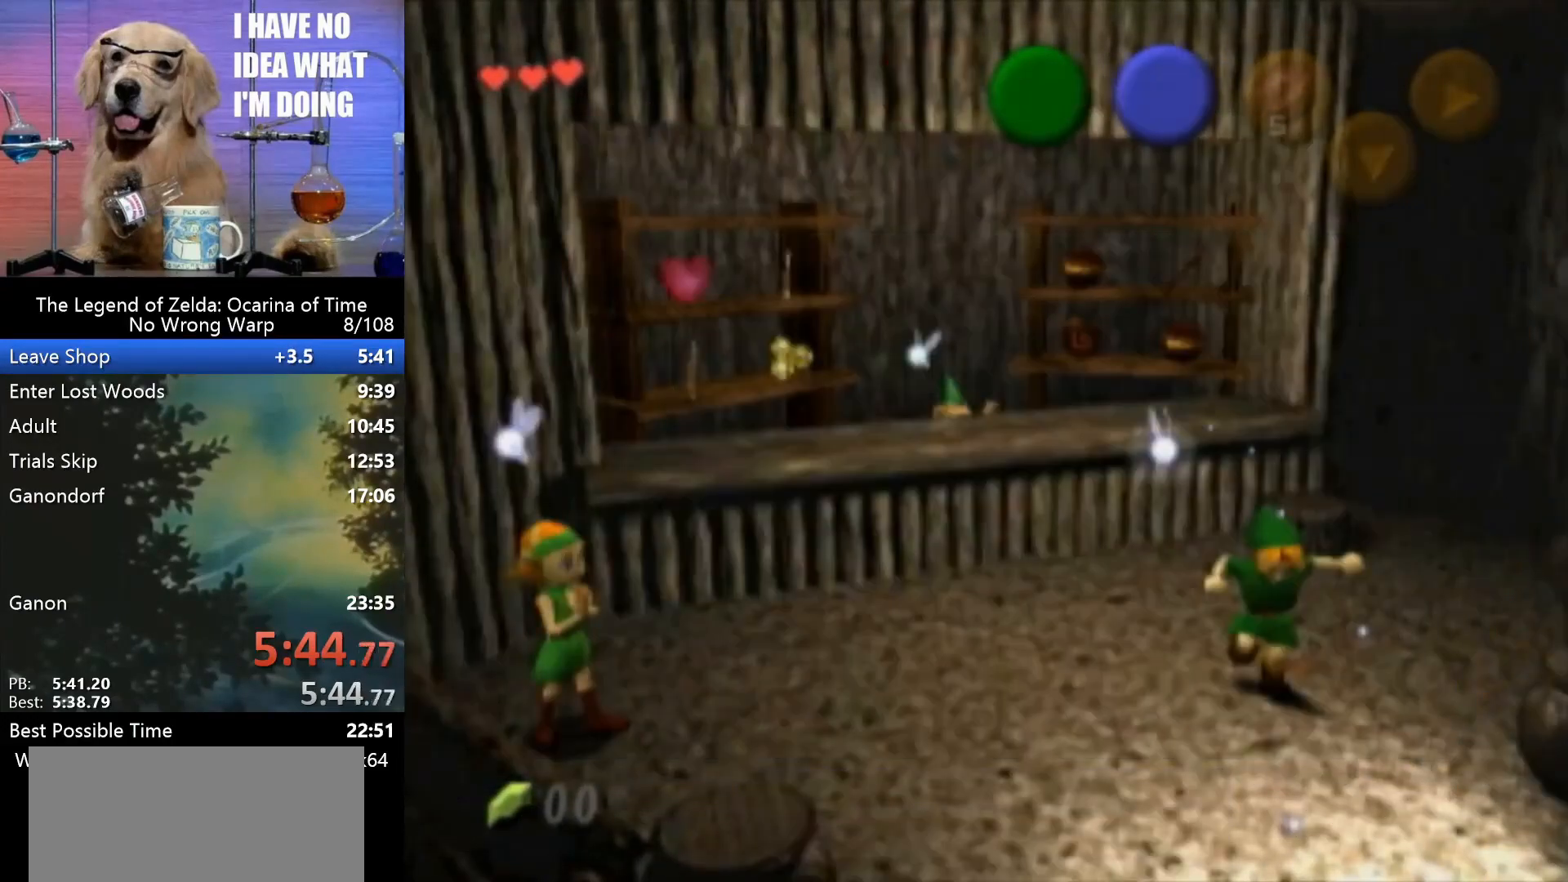
{"buttons": [], "left_stick": "down-right", "events": []}
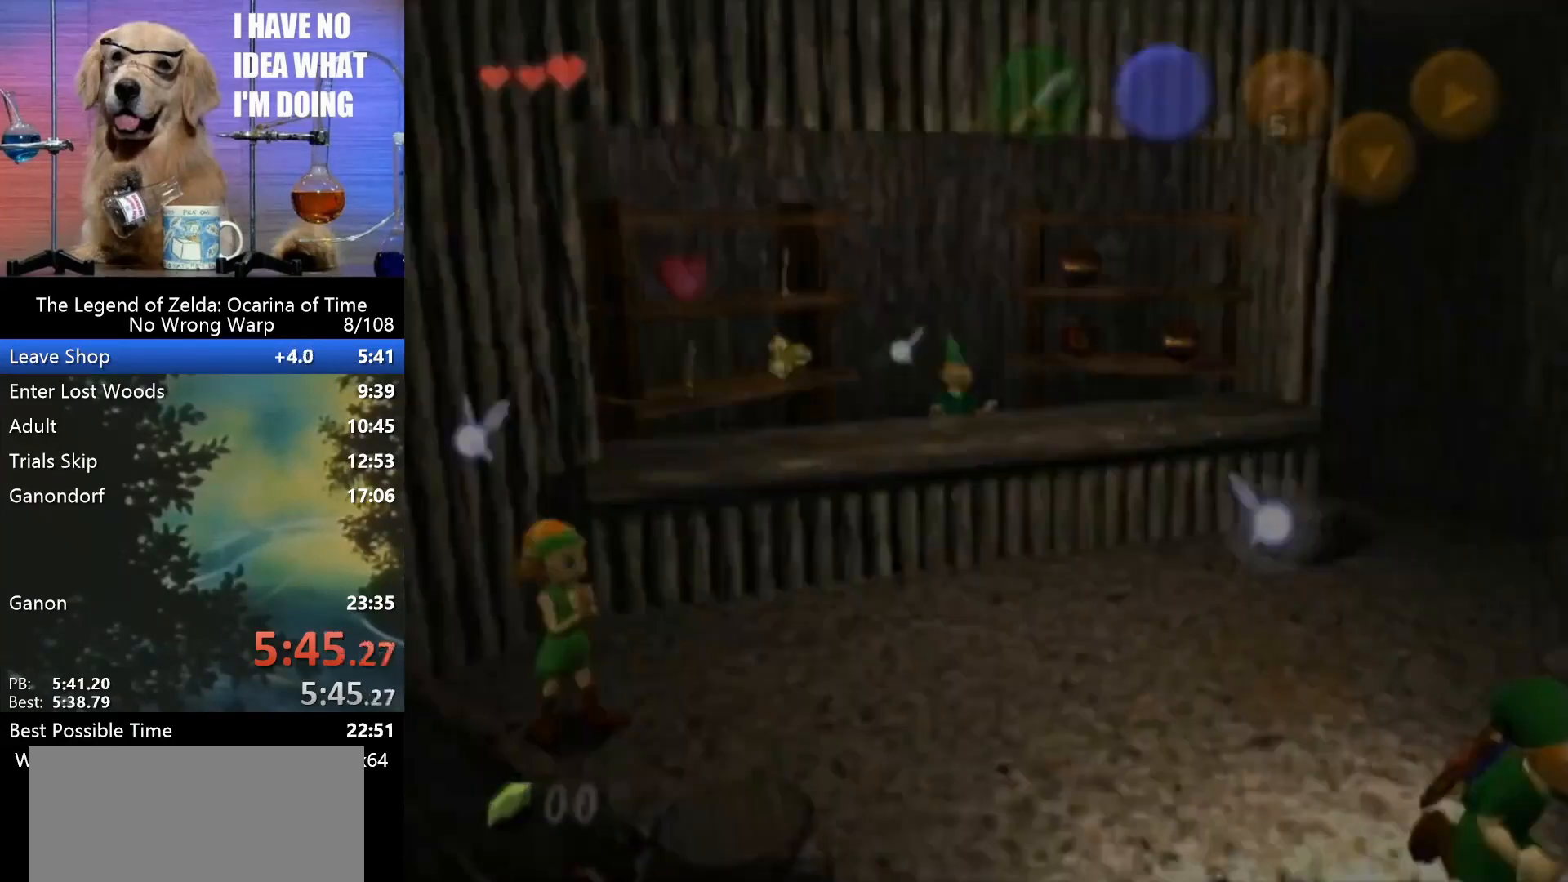
{"buttons": [], "left_stick": "up-right", "events": [[100, "left_stick", "center"], [200, "left_stick", "up-right"]]}
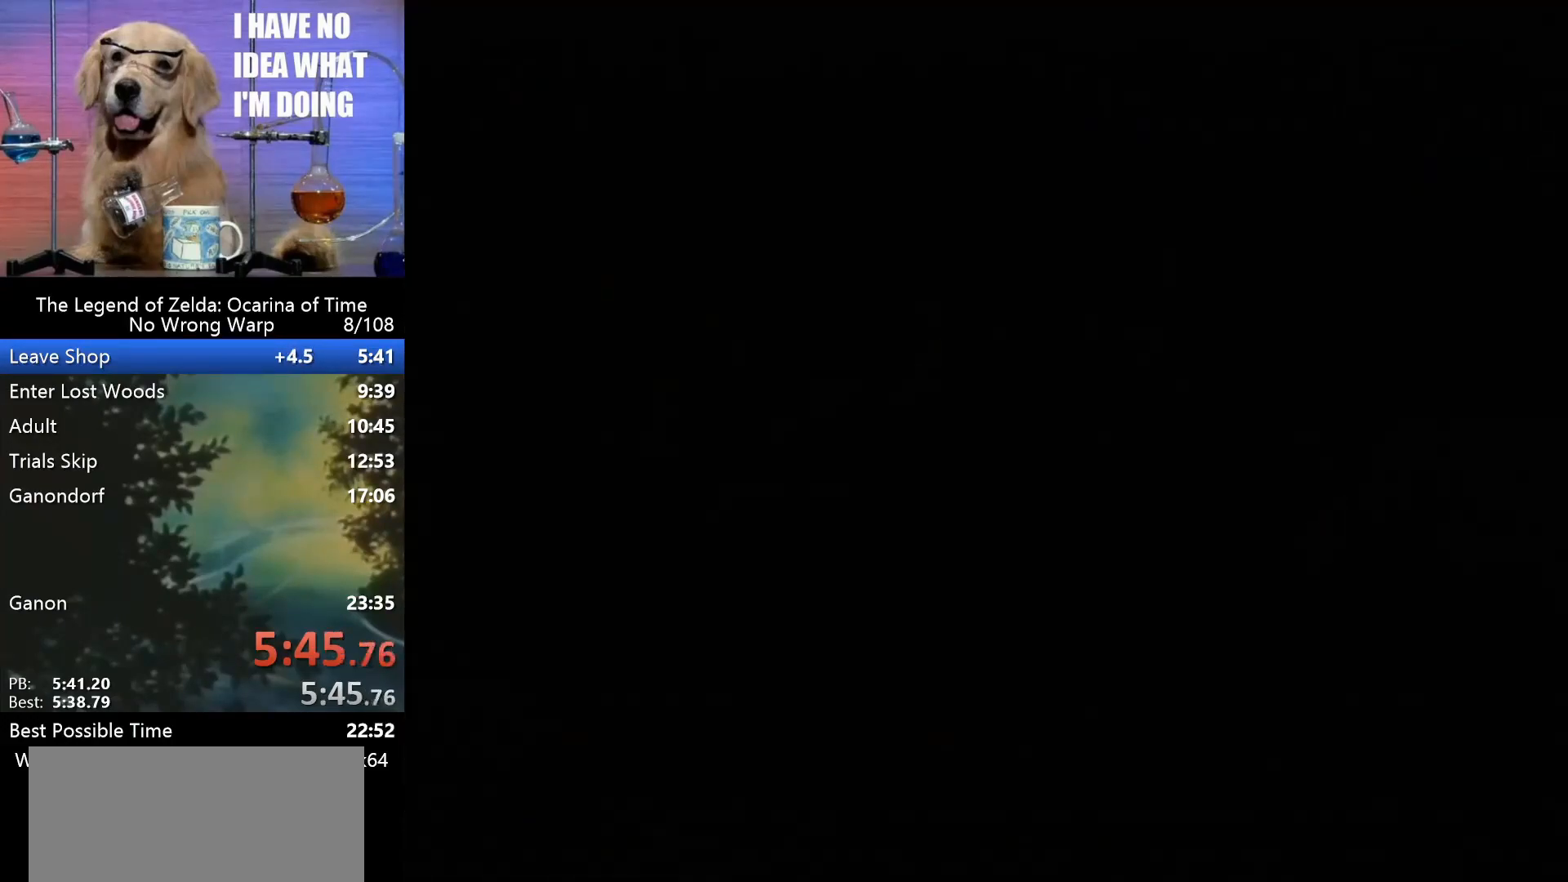
{"buttons": [], "left_stick": "up-right", "events": []}
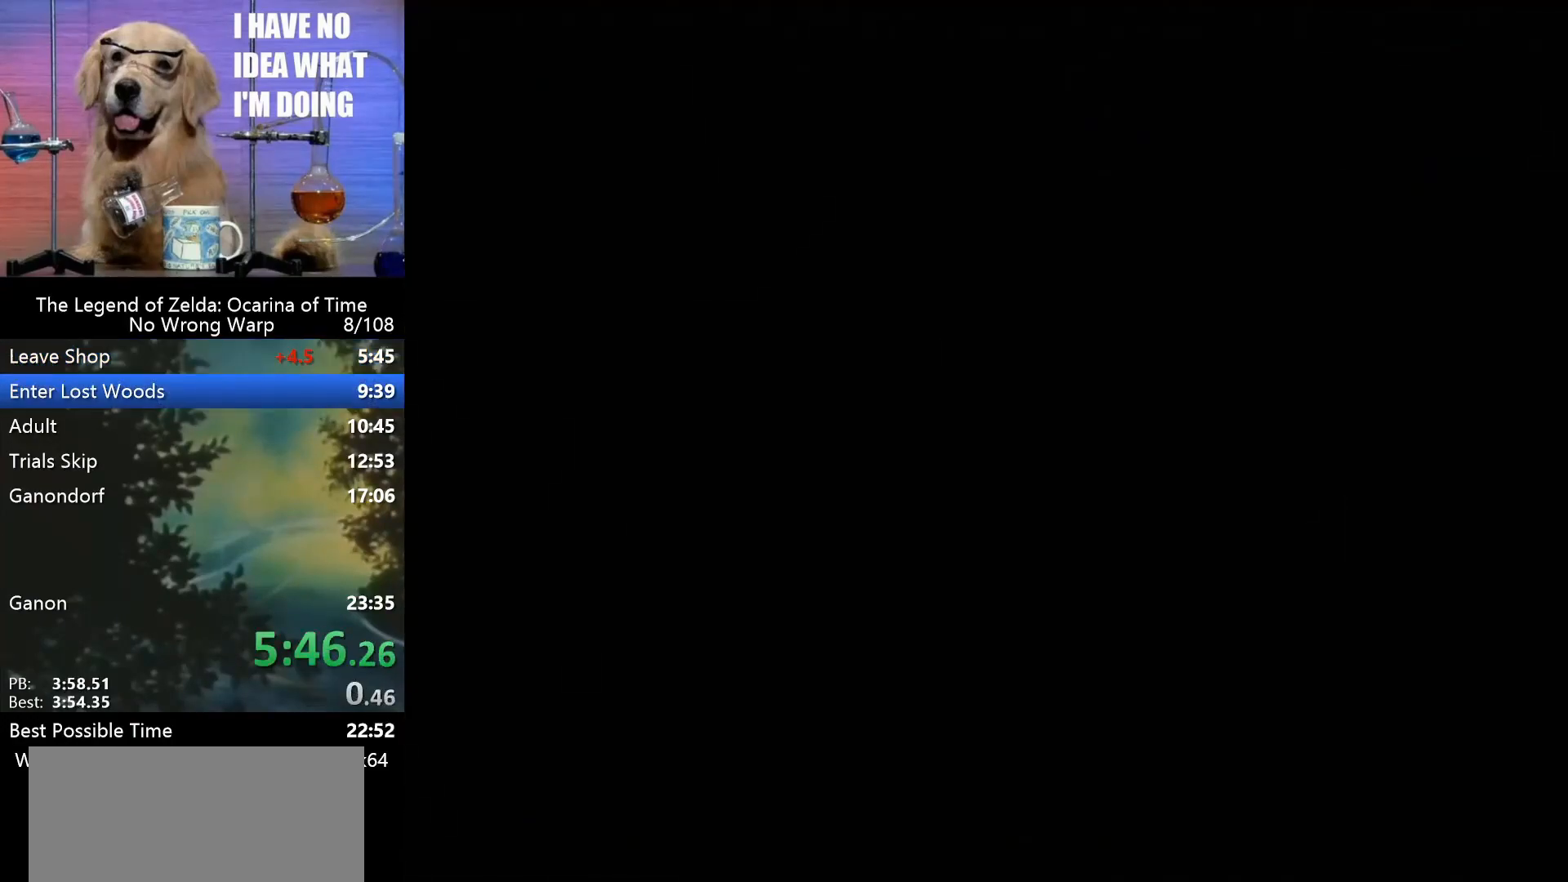
{"buttons": [], "left_stick": "up-right", "events": []}
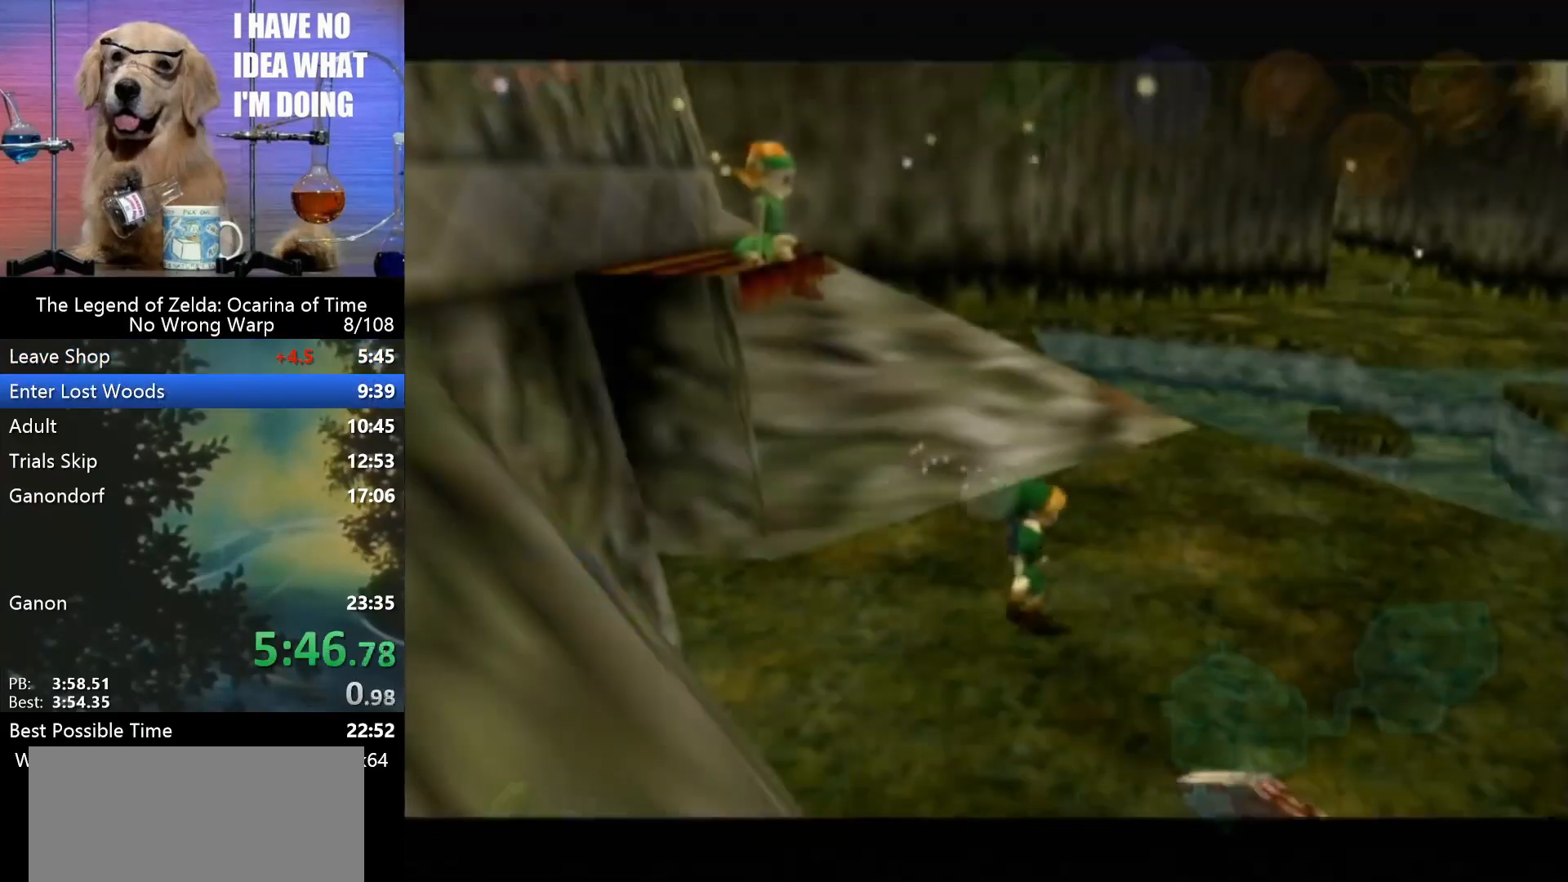
{"buttons": [], "left_stick": "up-right", "events": []}
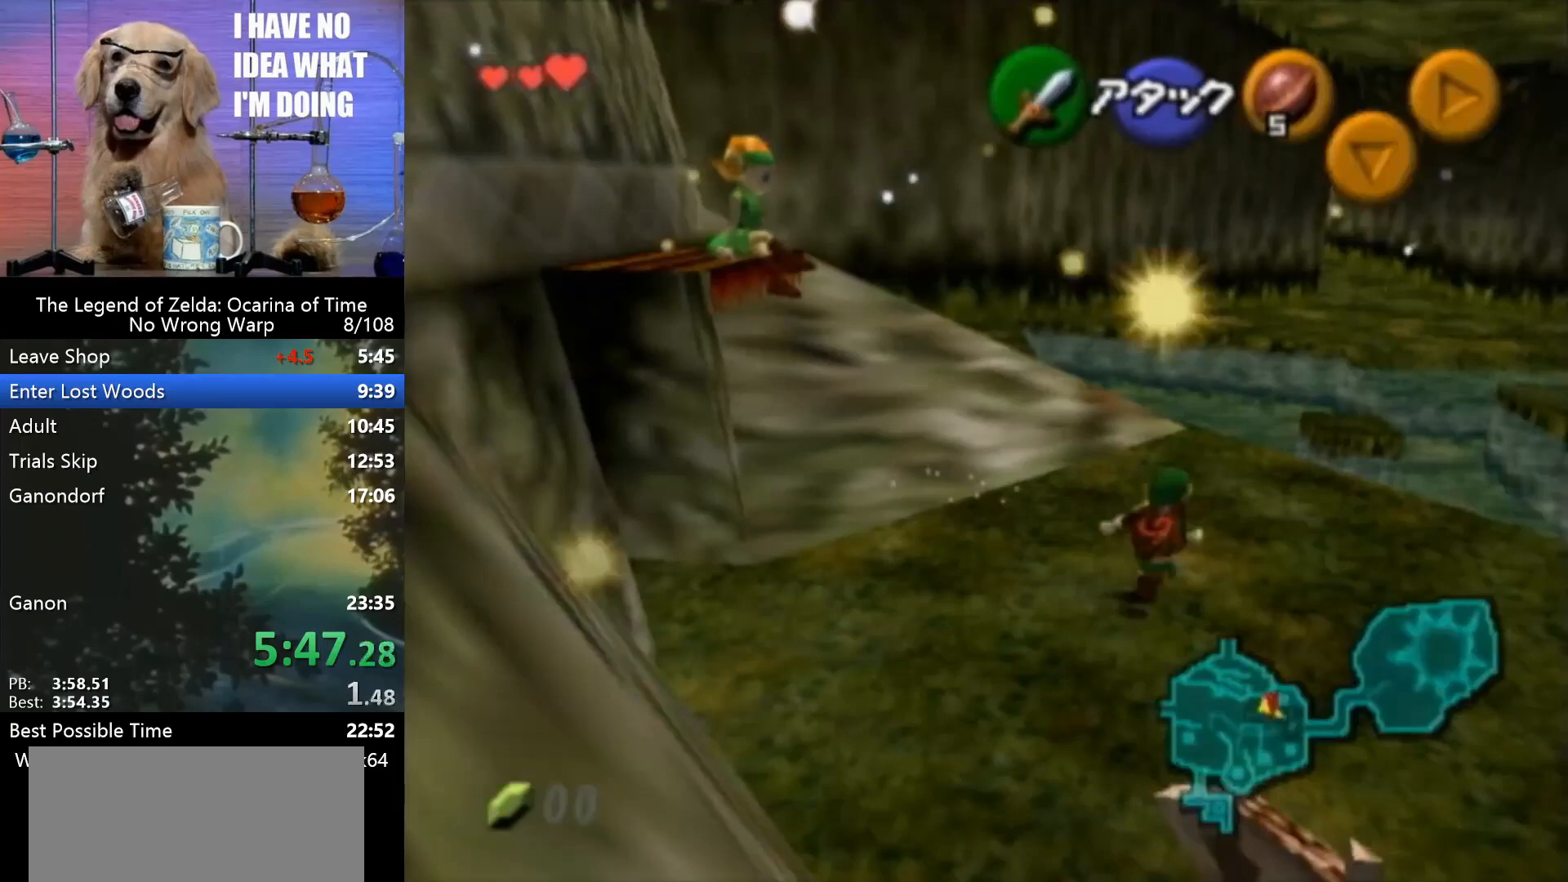
{"buttons": [], "left_stick": "up", "events": [[33, "left_stick", "up"]]}
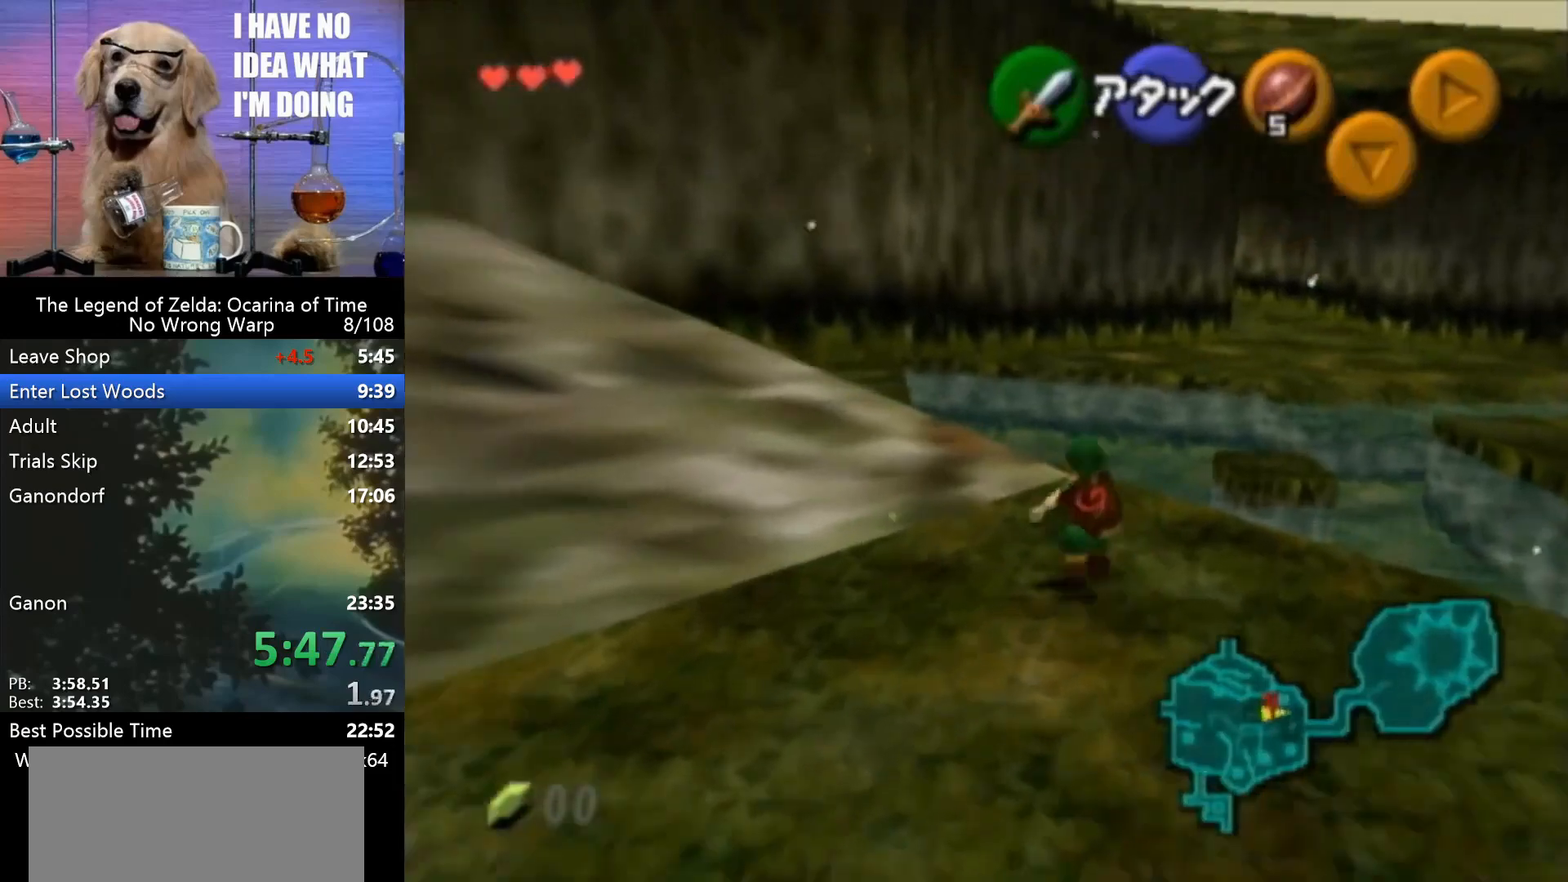
{"buttons": ["Z"], "left_stick": "center", "events": [[233, "left_stick", "up-left"], [333, "Z", "down"], [333, "left_stick", "center"]]}
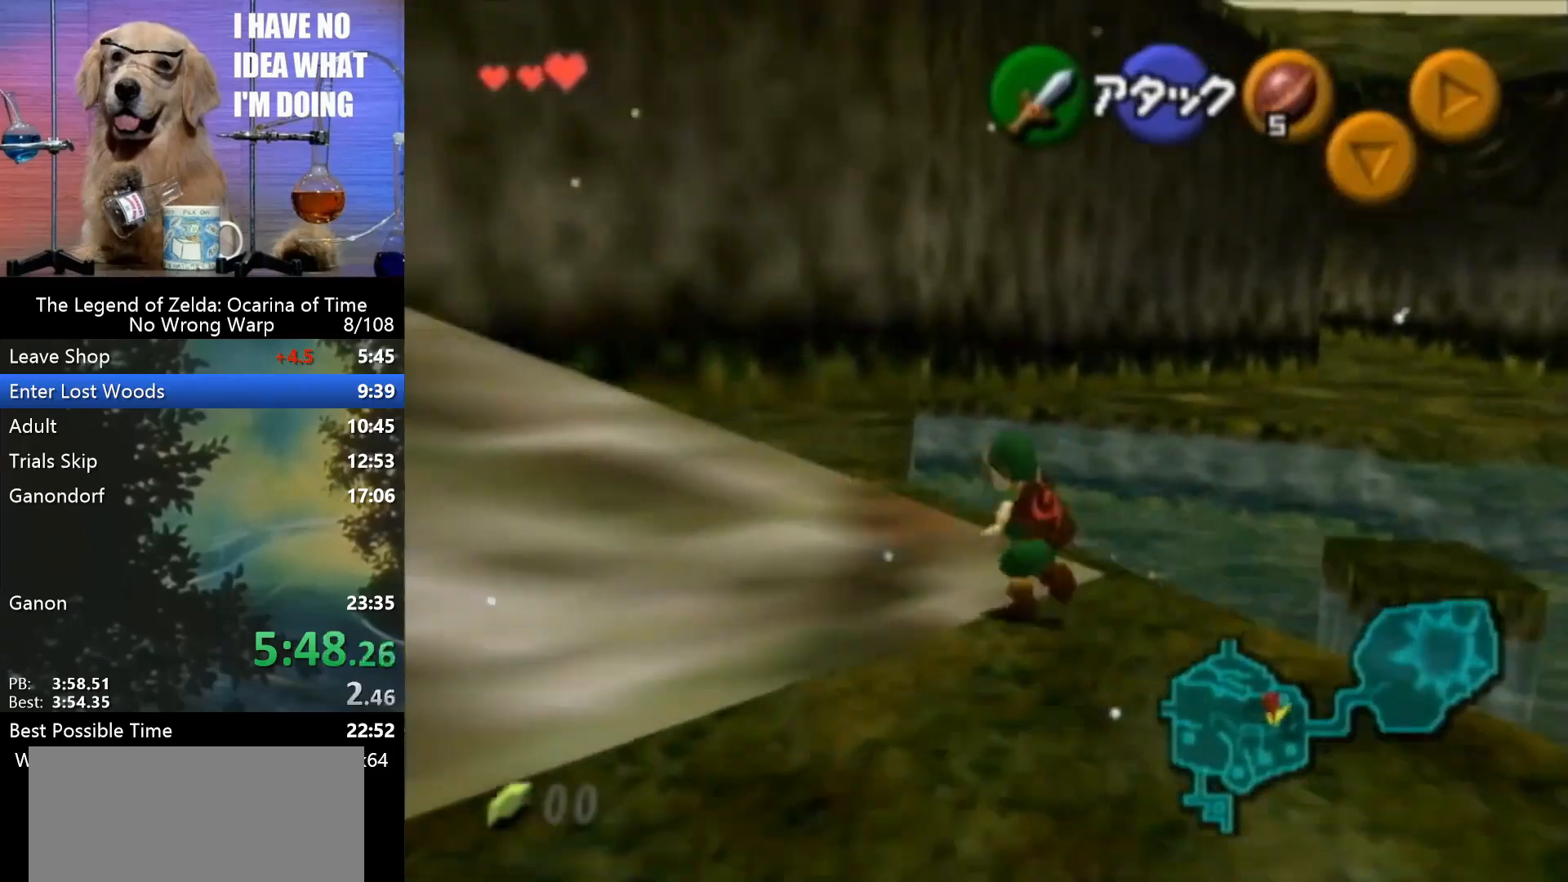
{"buttons": [], "left_stick": "right", "events": [[33, "left_stick", "right"], [67, "A", "down"], [167, "A", "up"], [300, "Z", "up"]]}
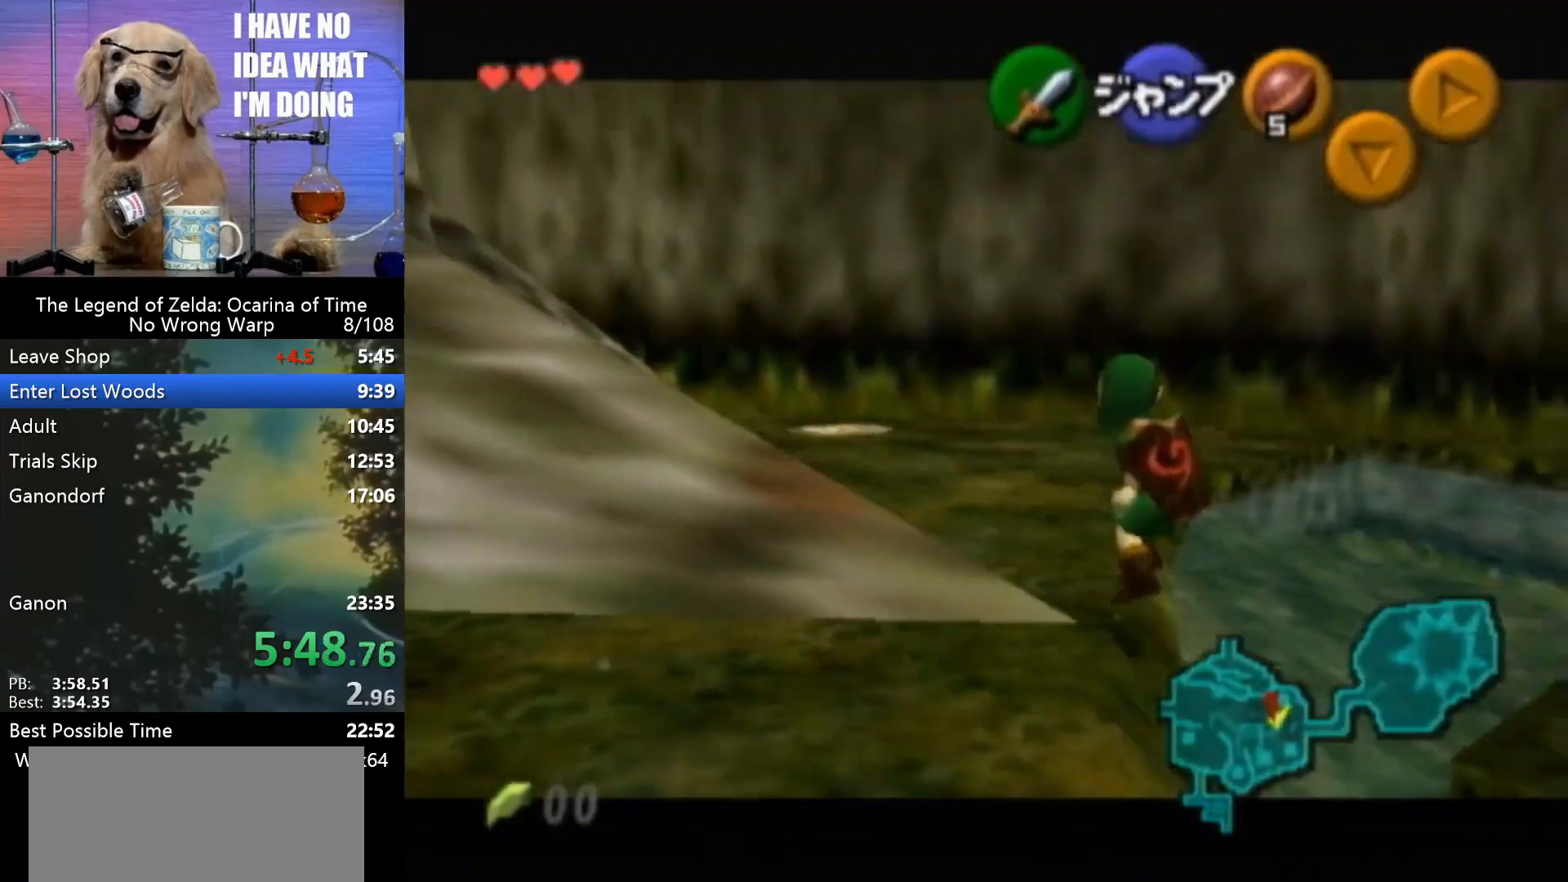
{"buttons": [], "left_stick": "right", "events": []}
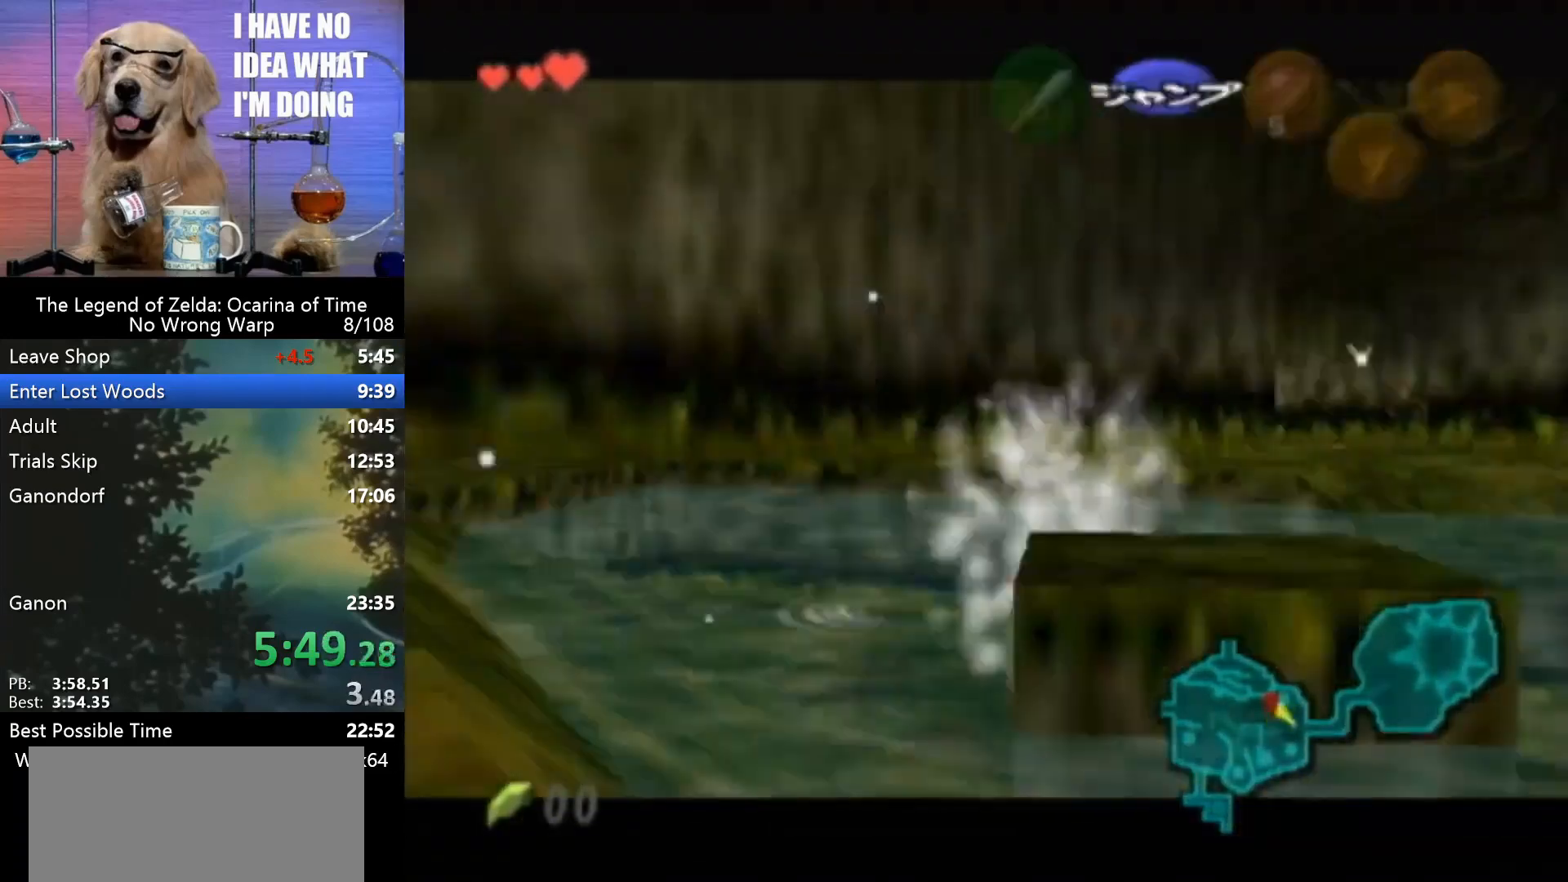
{"buttons": [], "left_stick": "up", "events": [[133, "left_stick", "up"]]}
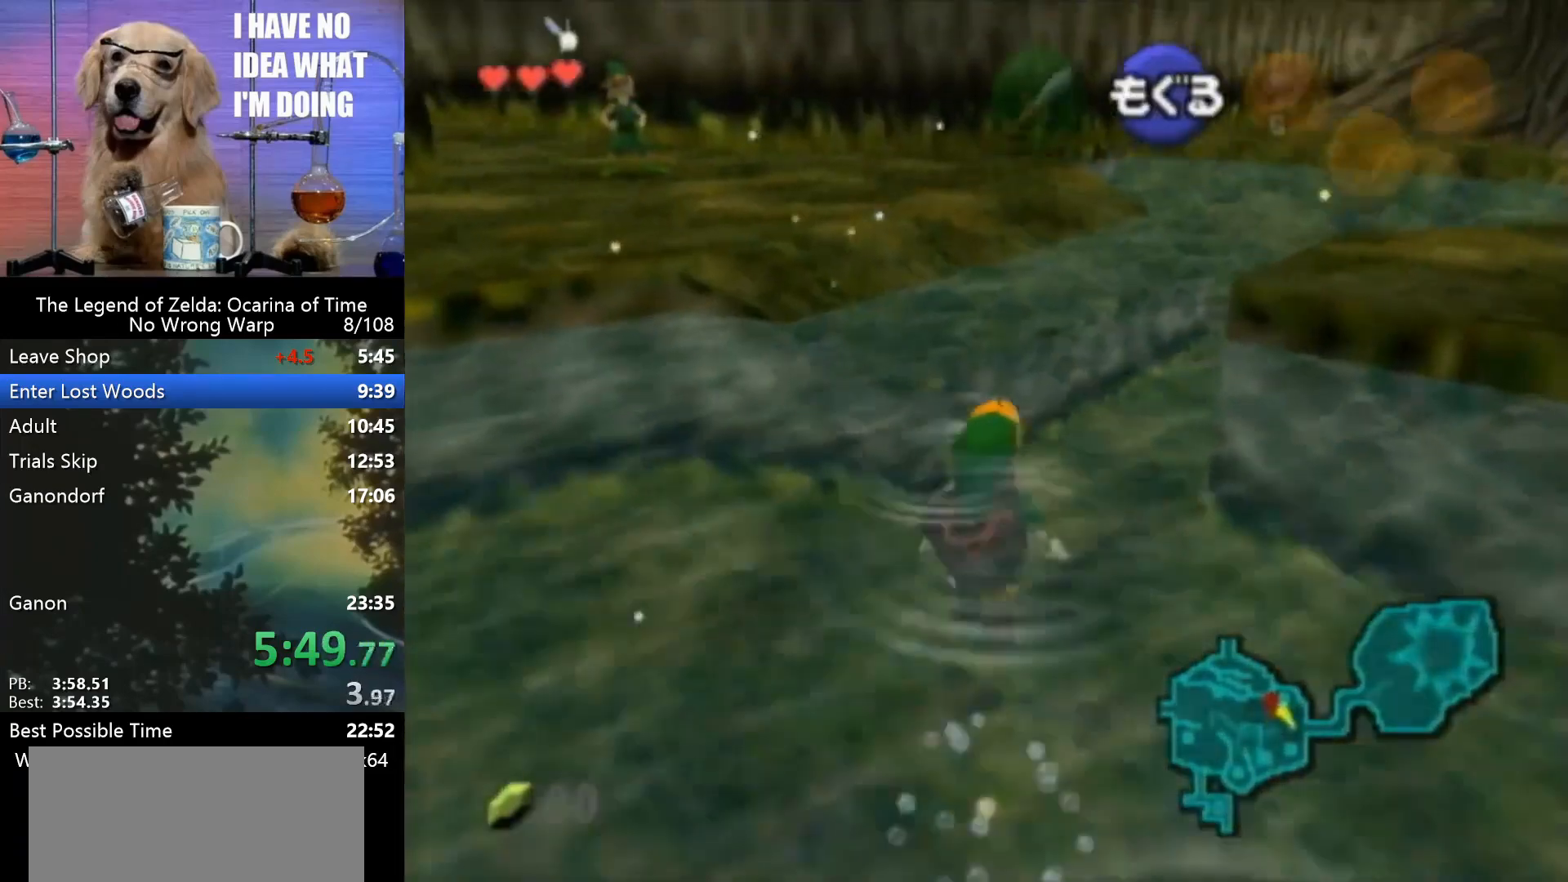
{"buttons": [], "left_stick": "up", "events": []}
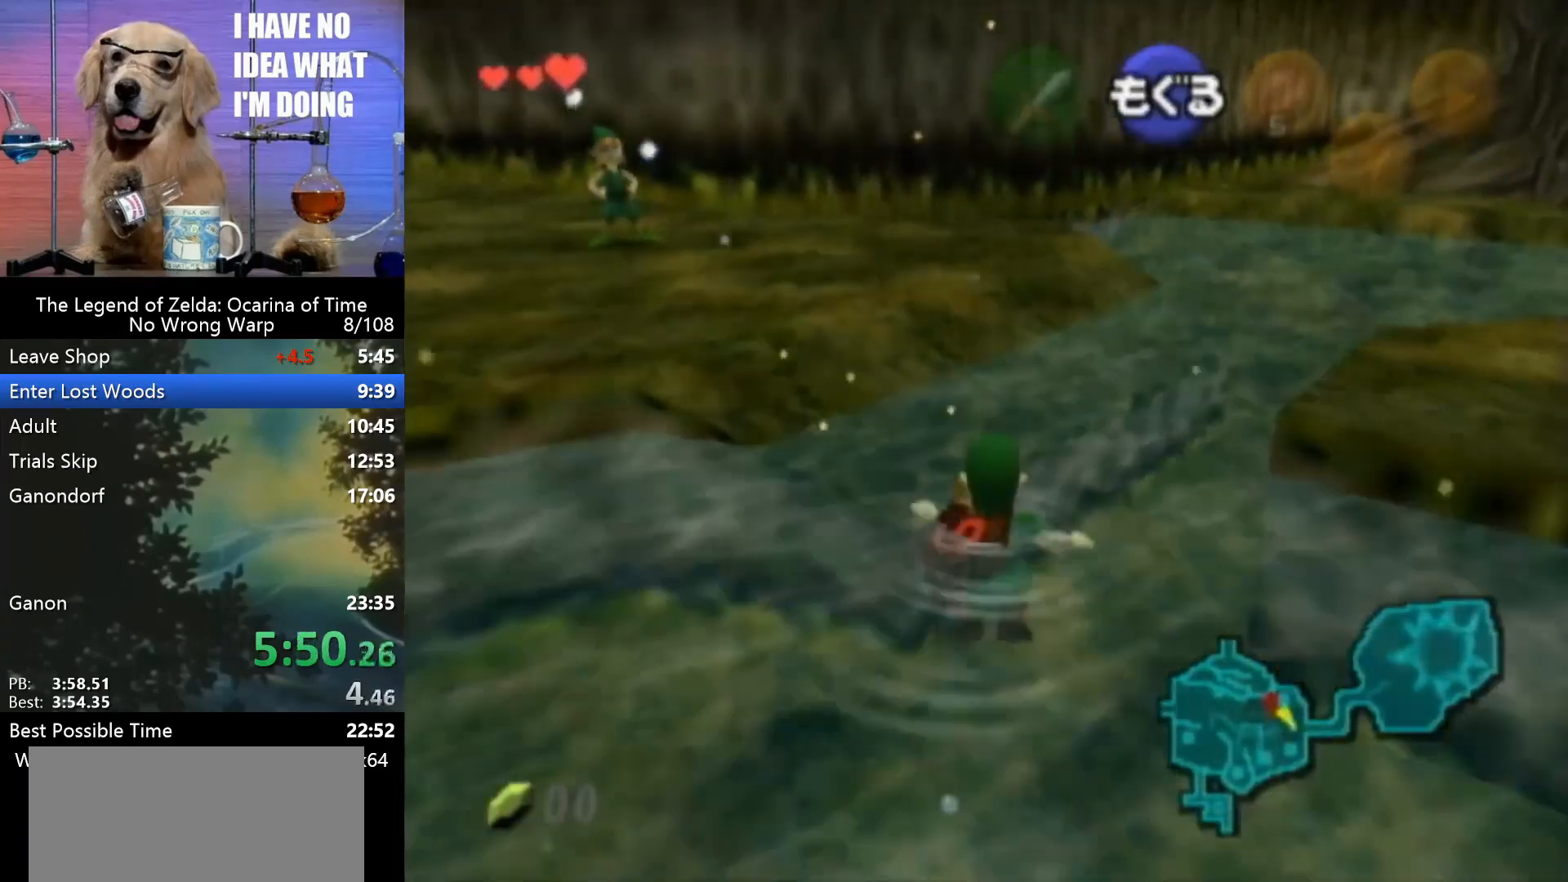
{"buttons": [], "left_stick": "up", "events": []}
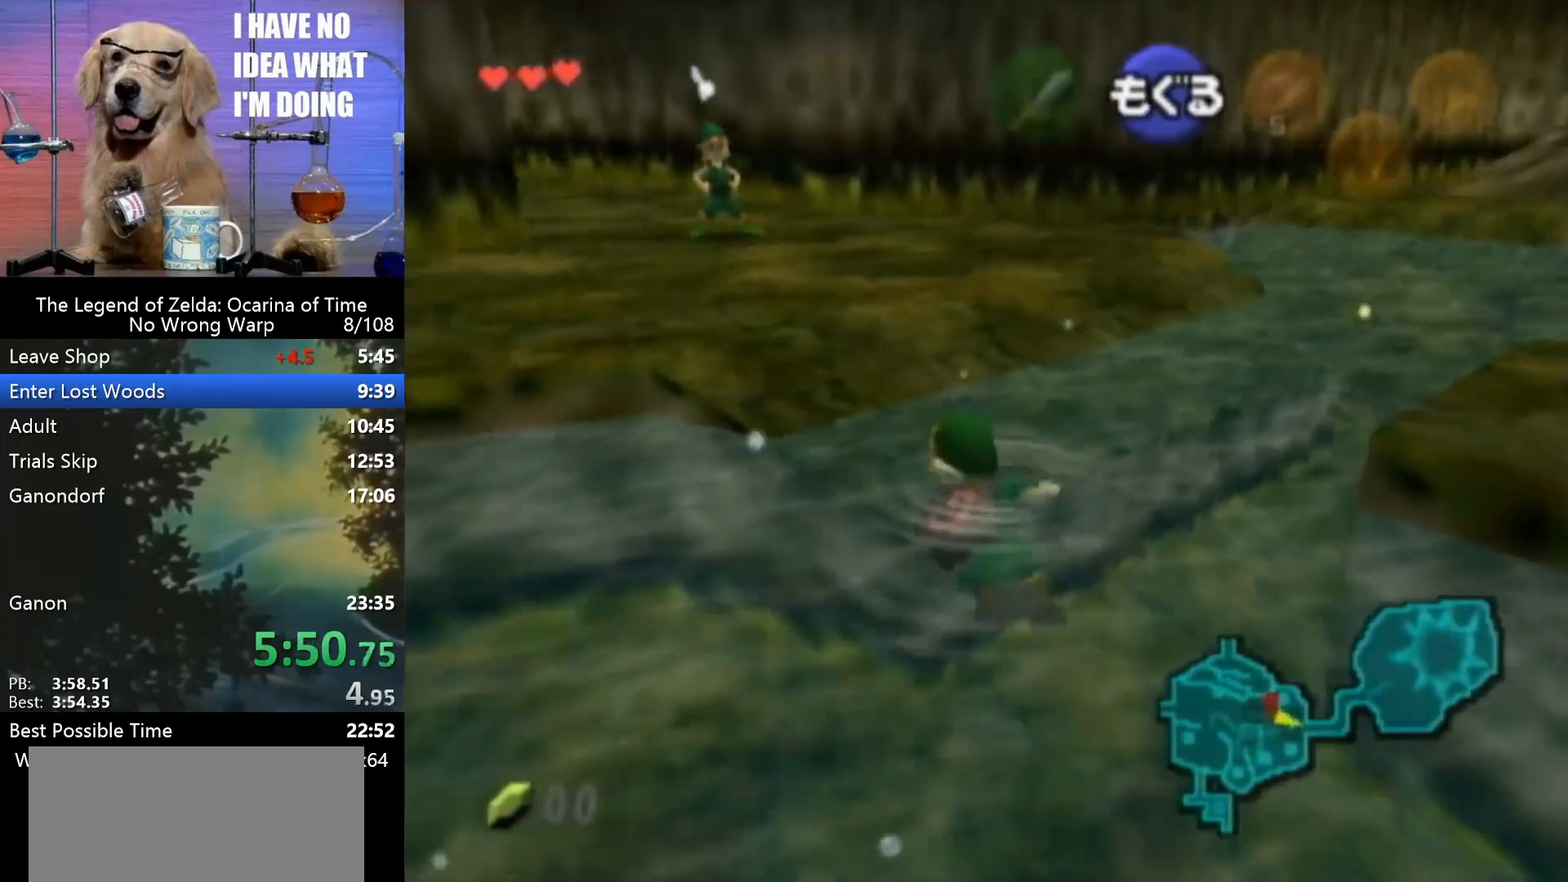
{"buttons": [], "left_stick": "up", "events": [[300, "A", "down"], [367, "A", "up"]]}
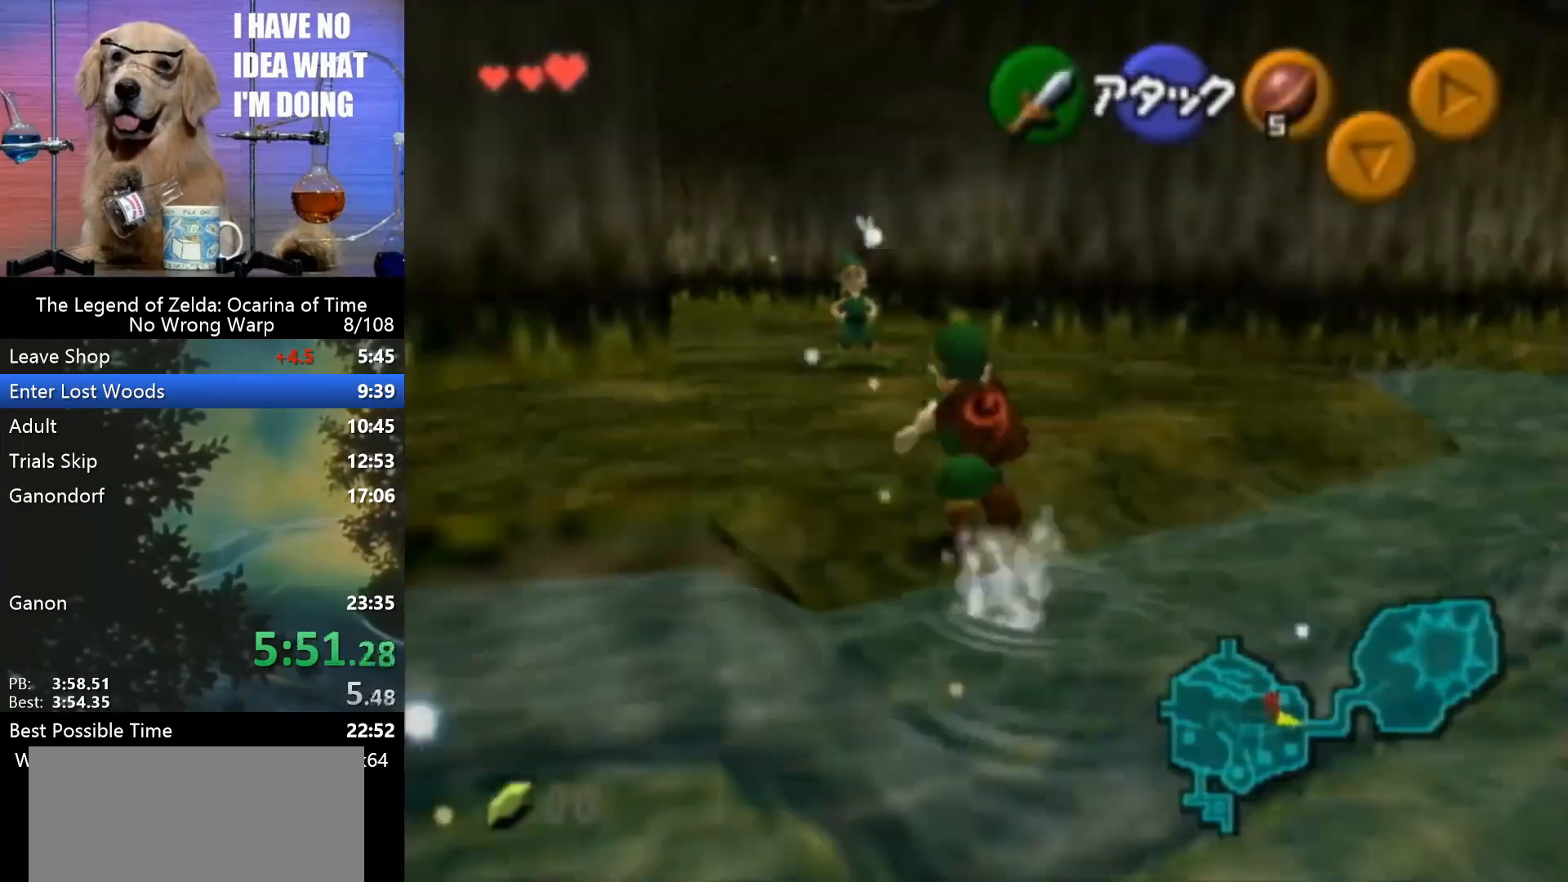
{"buttons": [], "left_stick": "up", "events": []}
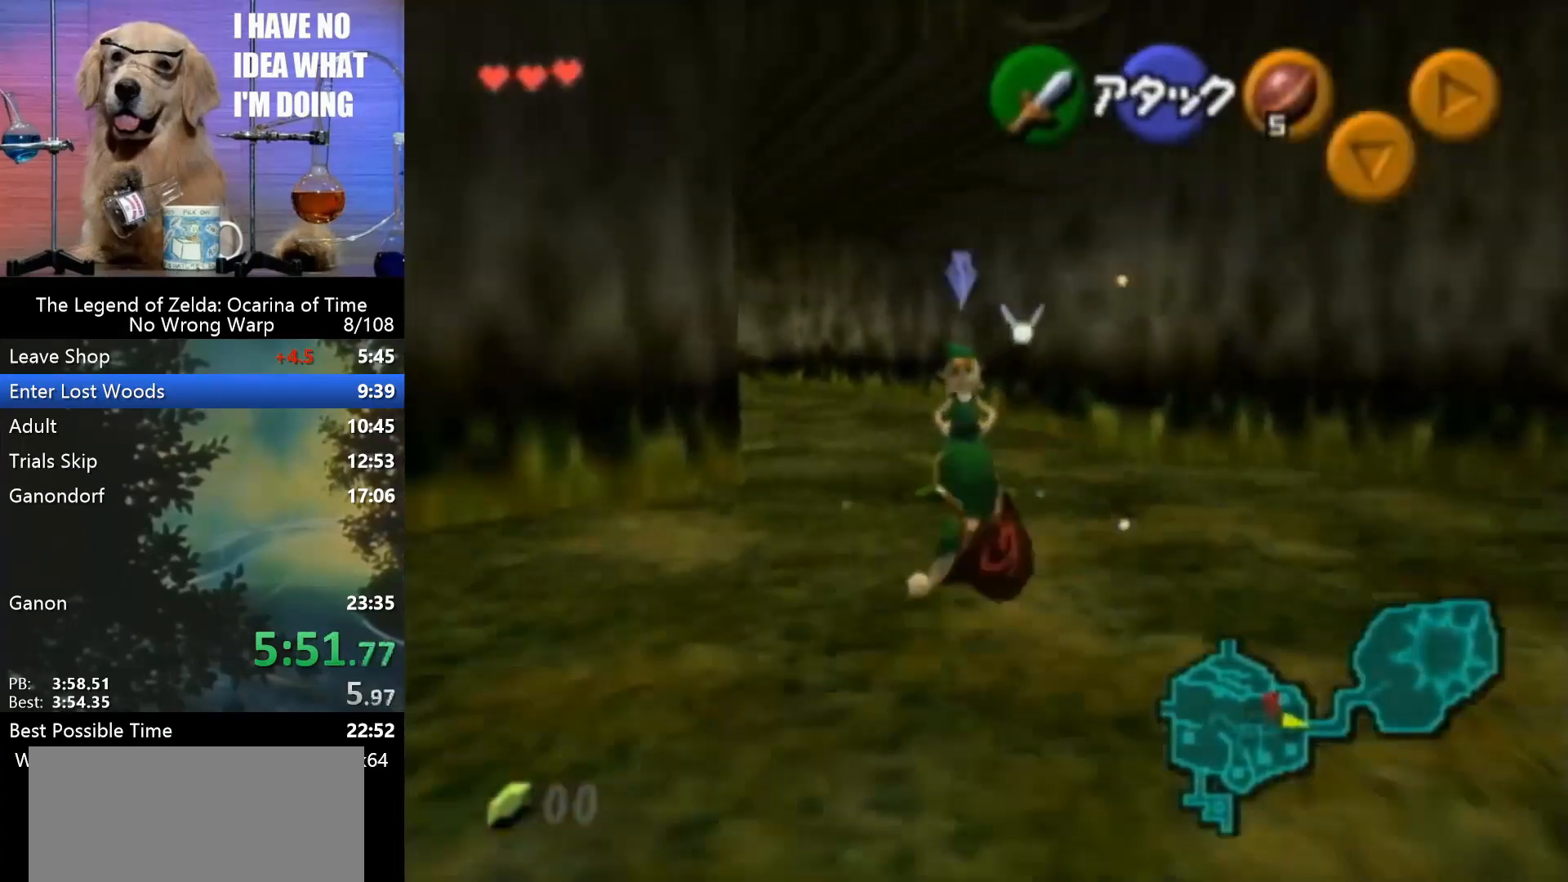
{"buttons": ["A"], "left_stick": "center", "events": [[233, "A", "down"], [267, "A", "up"], [267, "left_stick", "center"], [500, "A", "down"]]}
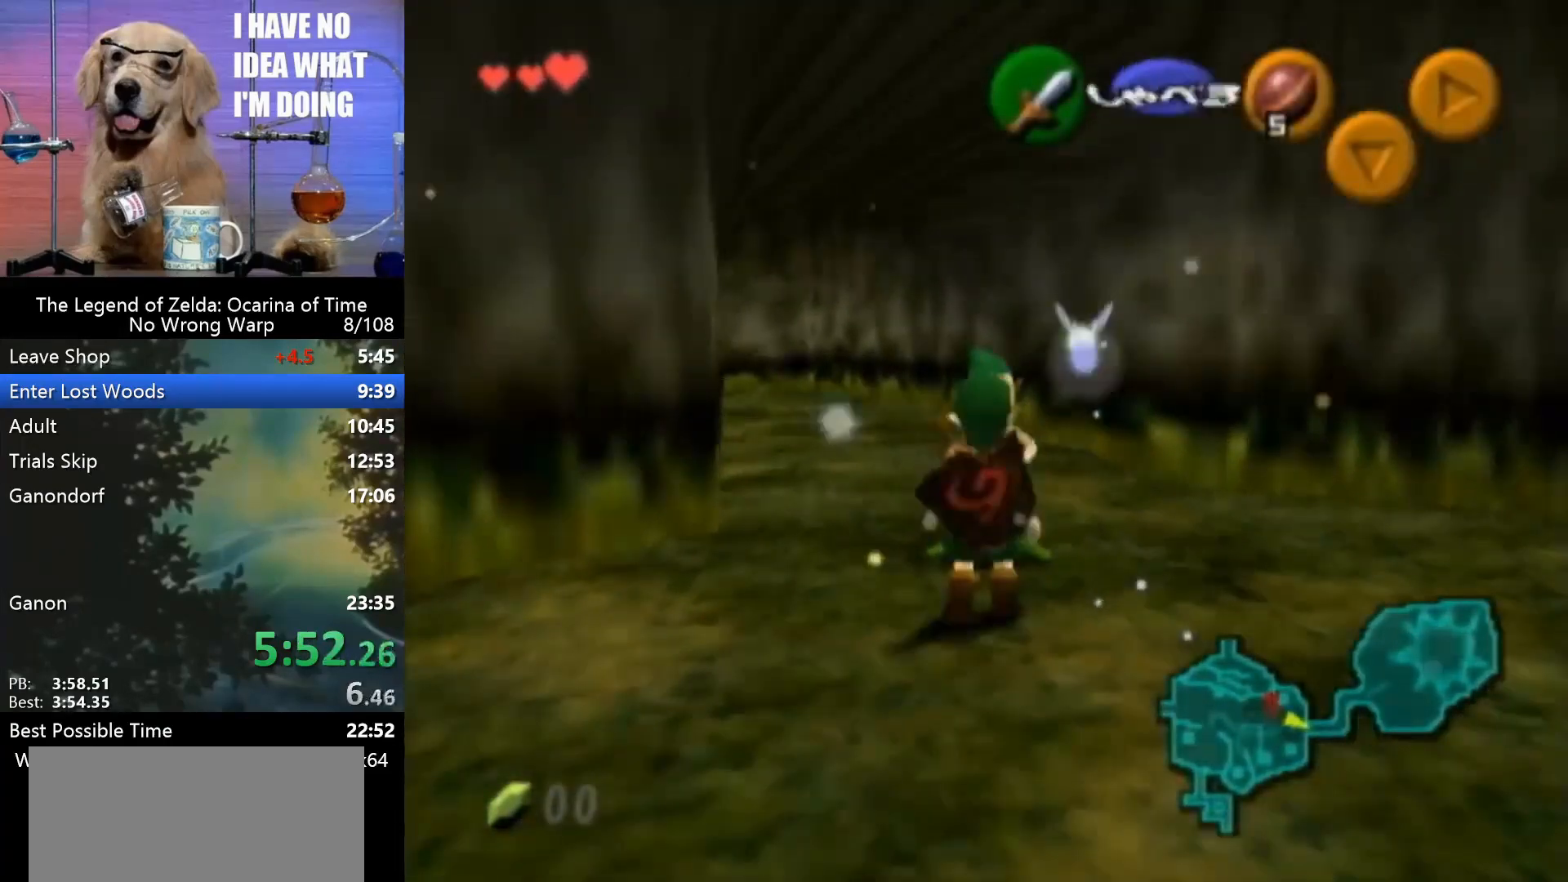
{"buttons": ["A"], "left_stick": "center", "events": [[100, "A", "up"], [200, "A", "down"], [200, "B", "down"], [233, "A", "up"], [300, "B", "up"], [333, "A", "down"], [367, "B", "down"], [400, "A", "up"], [400, "B", "up"], [500, "A", "down"]]}
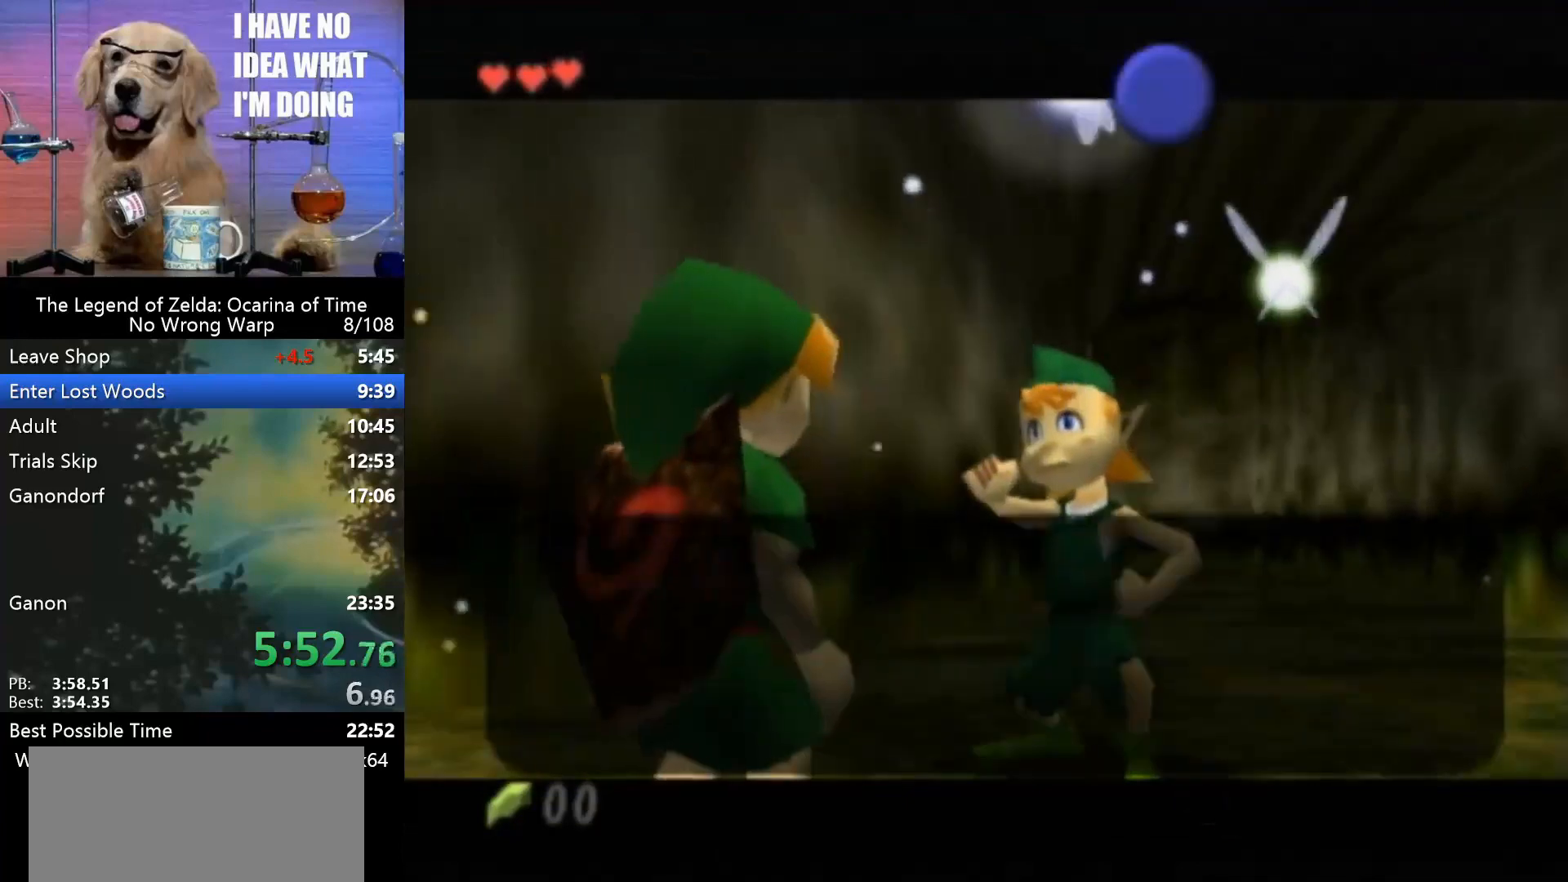
{"buttons": ["B"], "left_stick": "center", "events": [[33, "B", "down"], [67, "A", "up"], [100, "B", "up"], [167, "A", "down"], [200, "B", "down"], [267, "A", "up"], [267, "B", "up"], [333, "A", "down"], [333, "B", "down"], [367, "A", "up"], [400, "B", "up"], [467, "A", "down"], [500, "A", "up"], [500, "B", "down"]]}
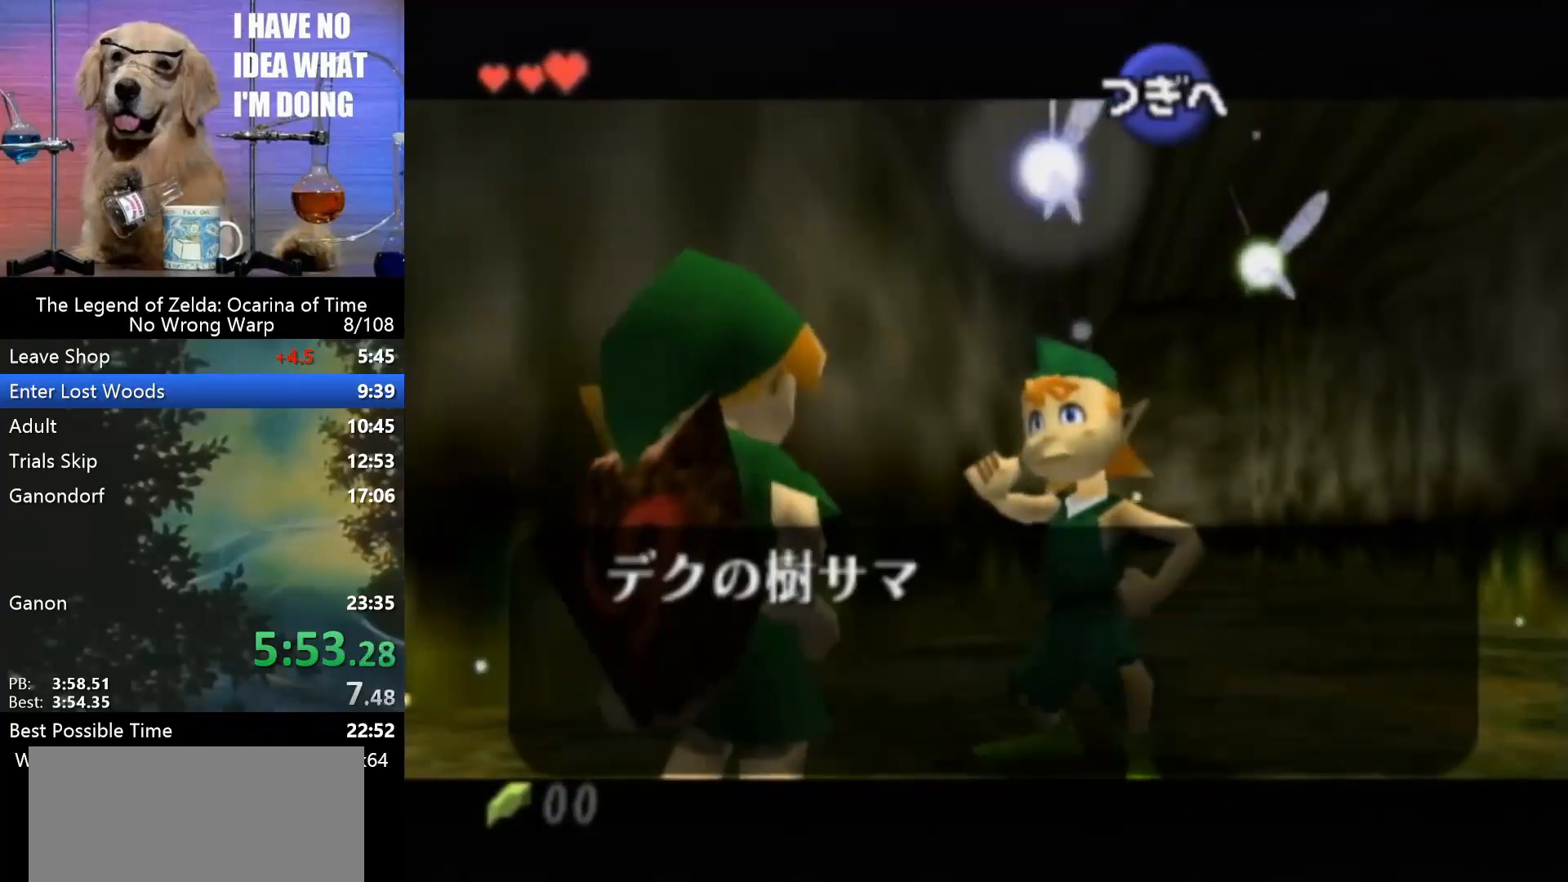
{"buttons": ["A"], "left_stick": "center", "events": [[33, "B", "up"], [67, "A", "down"], [133, "A", "up"], [167, "B", "down"], [200, "A", "down"], [200, "B", "up"], [267, "A", "up"], [300, "B", "down"], [367, "A", "down"], [367, "B", "up"], [400, "A", "up"], [467, "B", "down"], [500, "A", "down"], [500, "B", "up"]]}
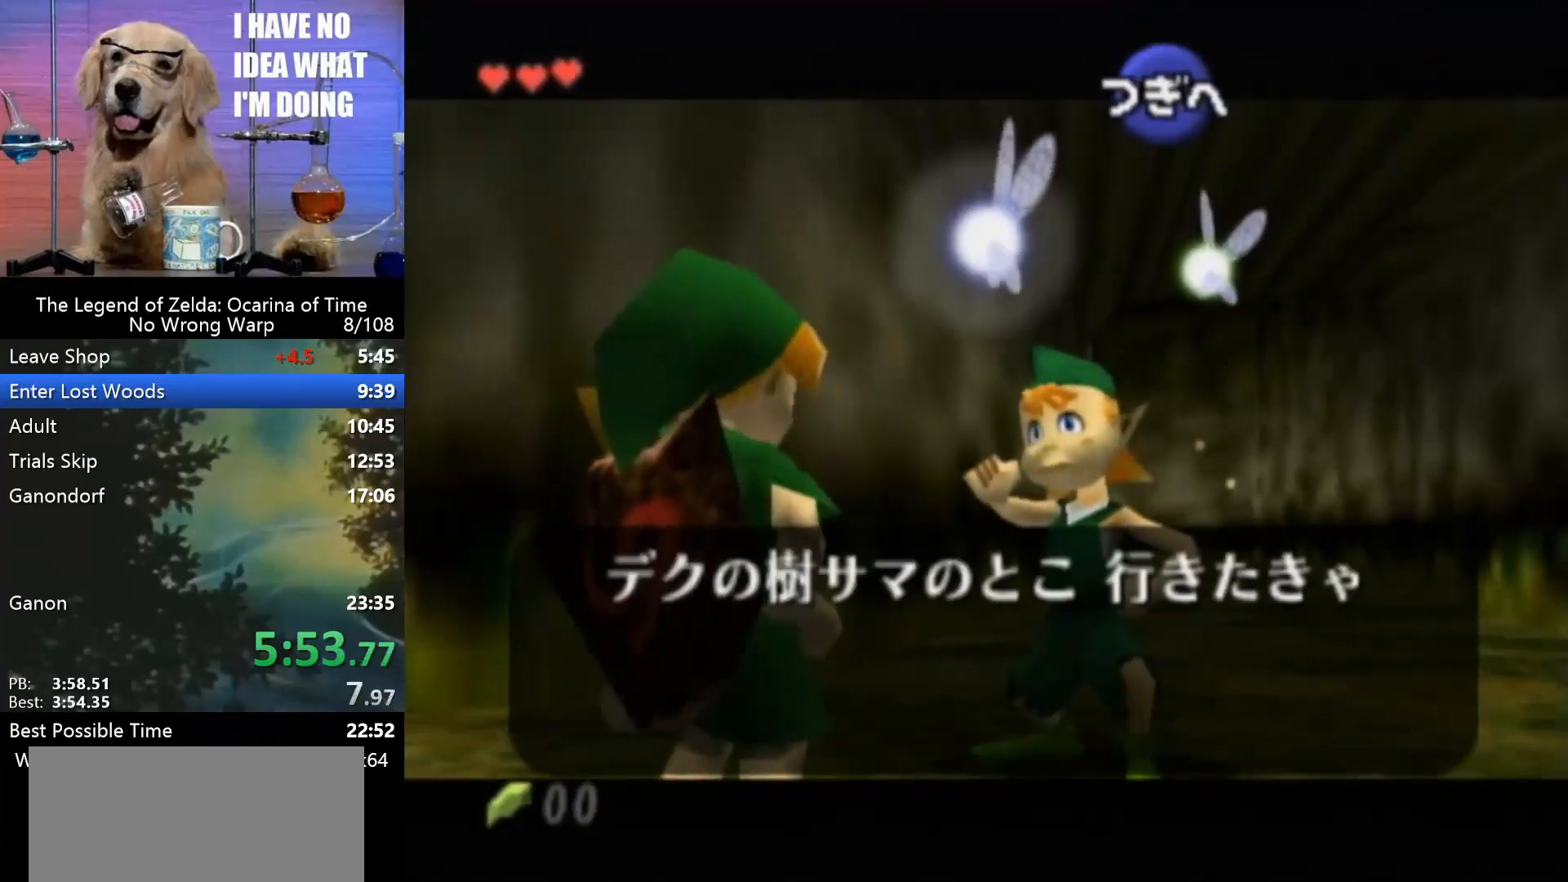
{"buttons": [], "left_stick": "center", "events": [[67, "A", "up"], [133, "A", "down"], [133, "B", "down"], [167, "B", "up"], [233, "A", "up"], [267, "B", "down"], [300, "A", "down"], [300, "B", "up"], [367, "A", "up"], [433, "B", "down"], [467, "A", "down"], [467, "B", "up"], [500, "A", "up"]]}
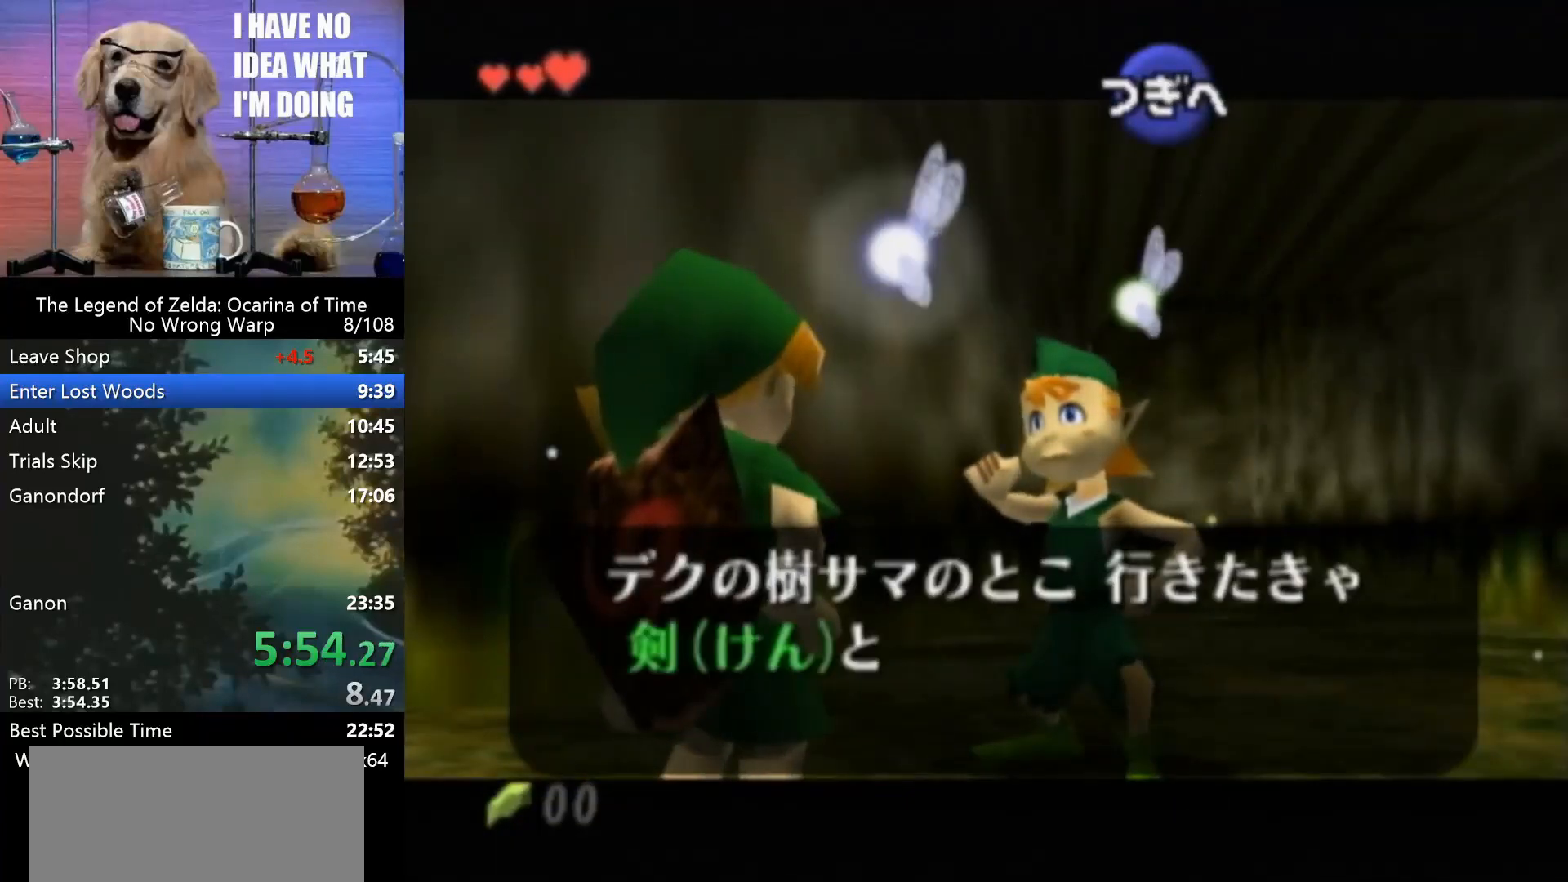
{"buttons": ["A", "B"], "left_stick": "center", "events": [[67, "B", "down"], [100, "A", "down"], [100, "B", "up"], [167, "A", "up"], [200, "B", "down"], [233, "A", "down"], [233, "B", "up"], [267, "A", "up"], [300, "B", "down"], [367, "A", "down"], [367, "B", "up"], [433, "A", "up"], [467, "B", "down"], [500, "A", "down"]]}
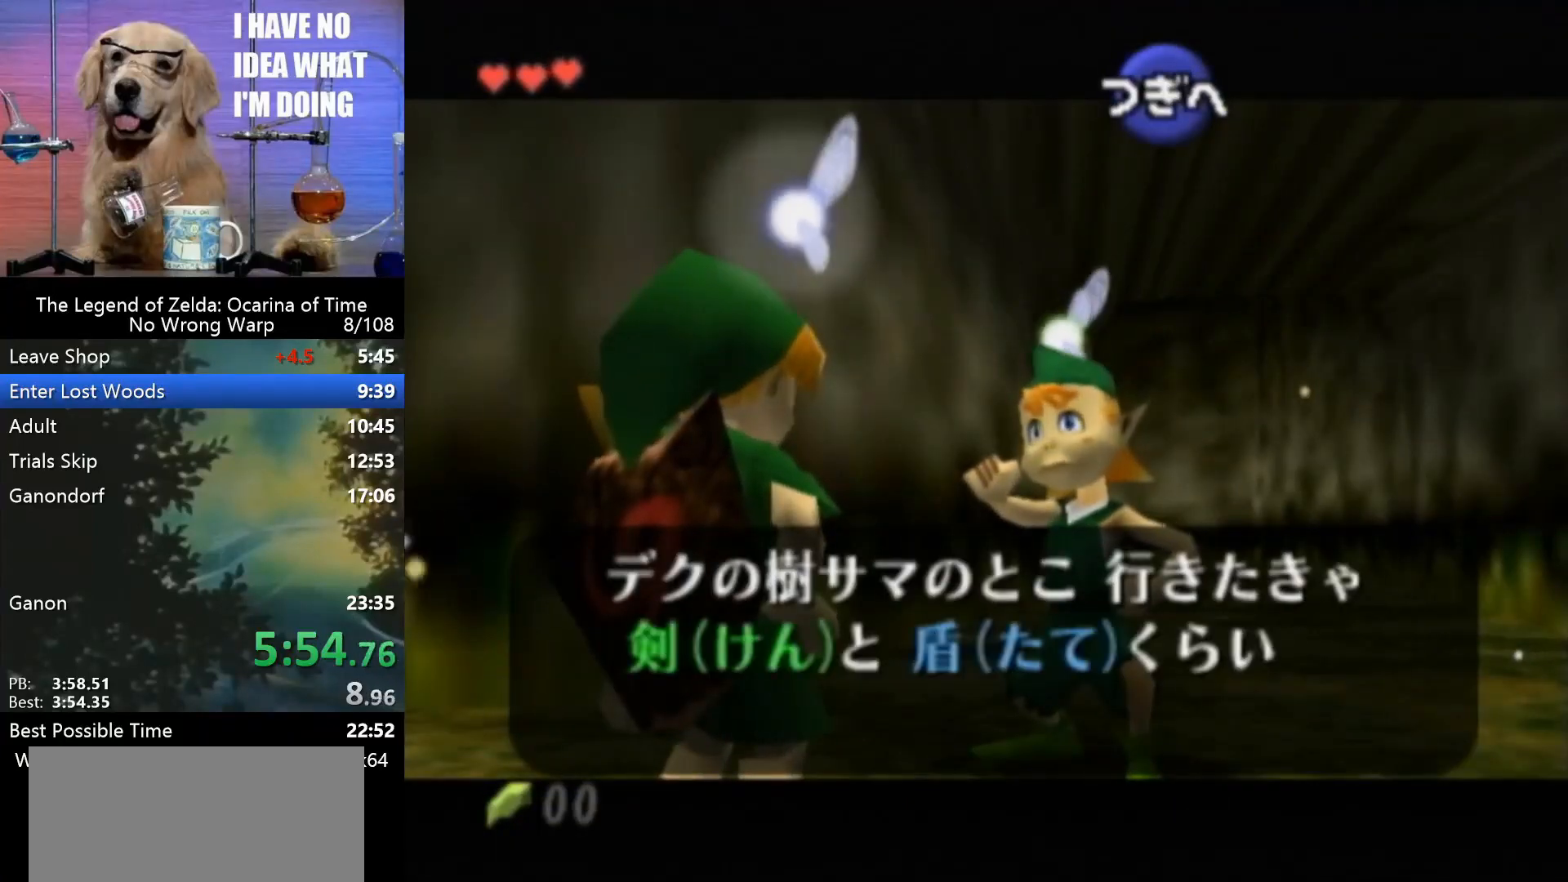
{"buttons": [], "left_stick": "center", "events": [[33, "B", "up"], [67, "A", "up"], [133, "B", "down"], [167, "A", "down"], [233, "A", "up"], [233, "B", "up"], [300, "B", "down"], [333, "A", "down"], [333, "B", "up"], [400, "A", "up"], [467, "B", "down"], [500, "B", "up"]]}